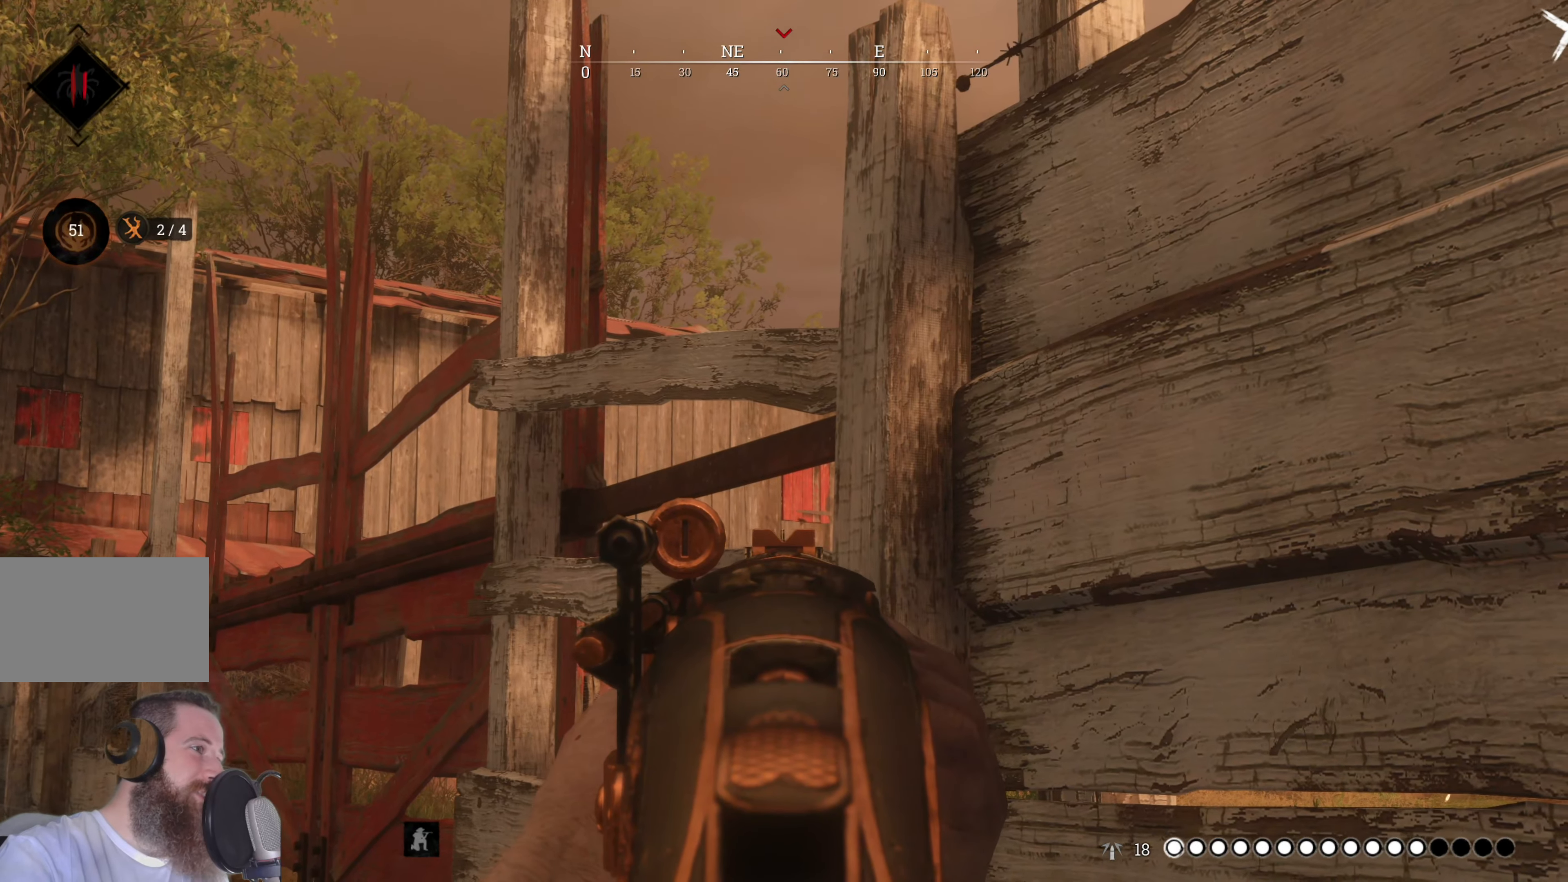
Gameplay with keyboard and mouse; each line is a JSON object with the keys and mouse buttons held at the frame after it. "events" lists presses ("down") and releases ("up") of "1", "2", "3", "4", "5", "a", "alt", "c", "caps_lock", "ctrl", "d", "e", "f", "g", "q", "r", "s", "shift", "space", "t", "tab", "v", "w", "x", "z", "mouse_left", "mouse_wheel" and "mouse_right" between this image and that frame as [ms after this image, input, new state], when the widget could be followed in between. "mouse_left", "mouse_wheel", "mouse_right" = the "left", "wheel", "right" buttons of the "mouse" list. No other keys are recorded. "wheel" means that the mouse wheel is clicked or scrolled. Not read: mouse_move.
{"keys": [], "mouse": ["right"], "events": []}
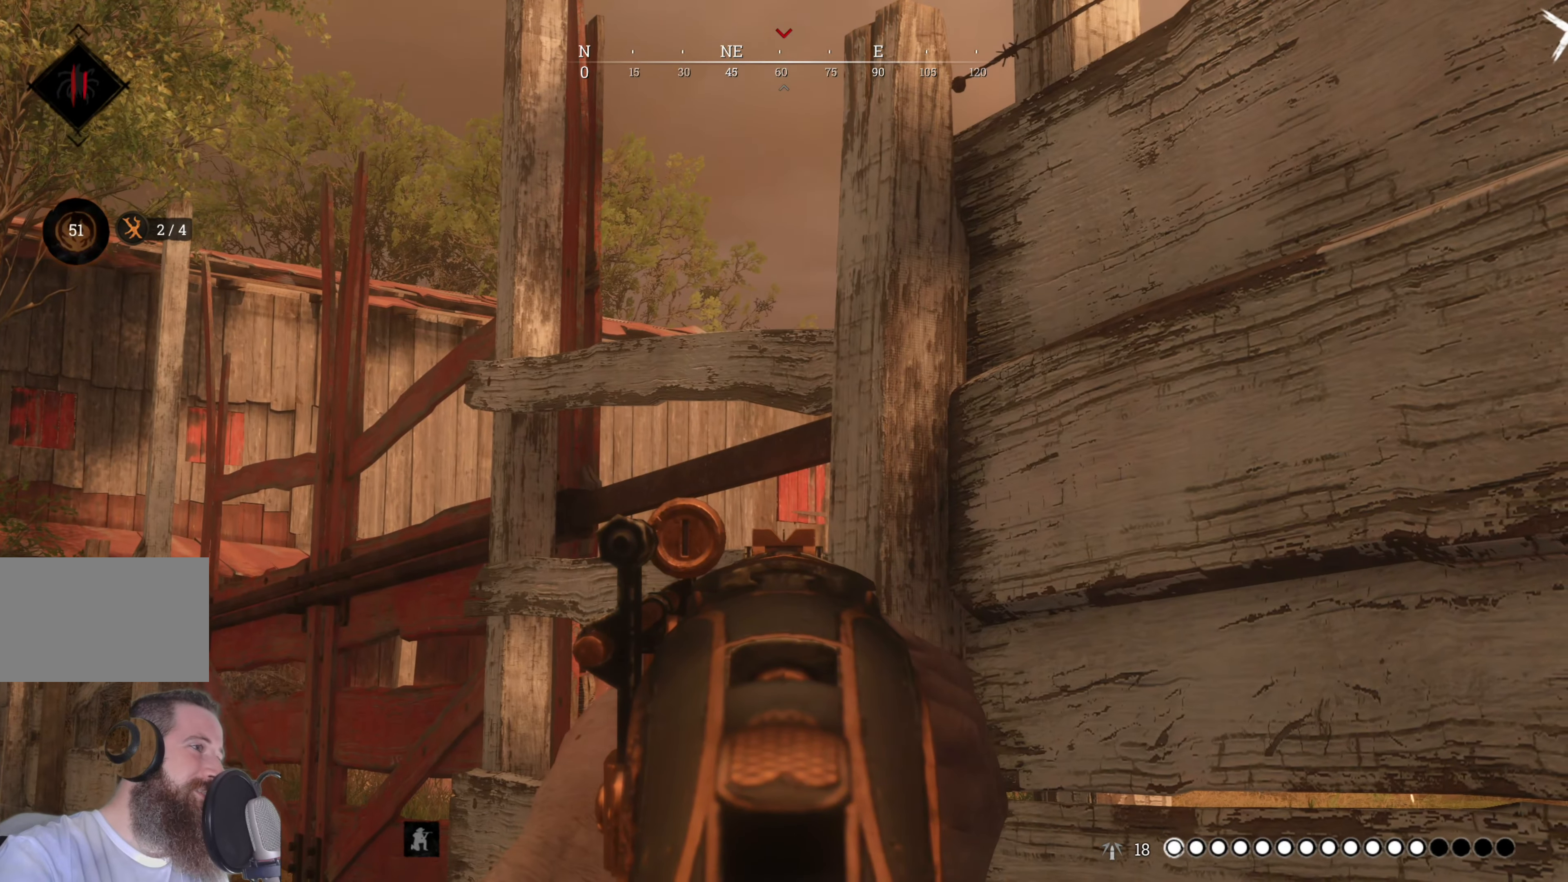
{"keys": [], "mouse": ["right"], "events": []}
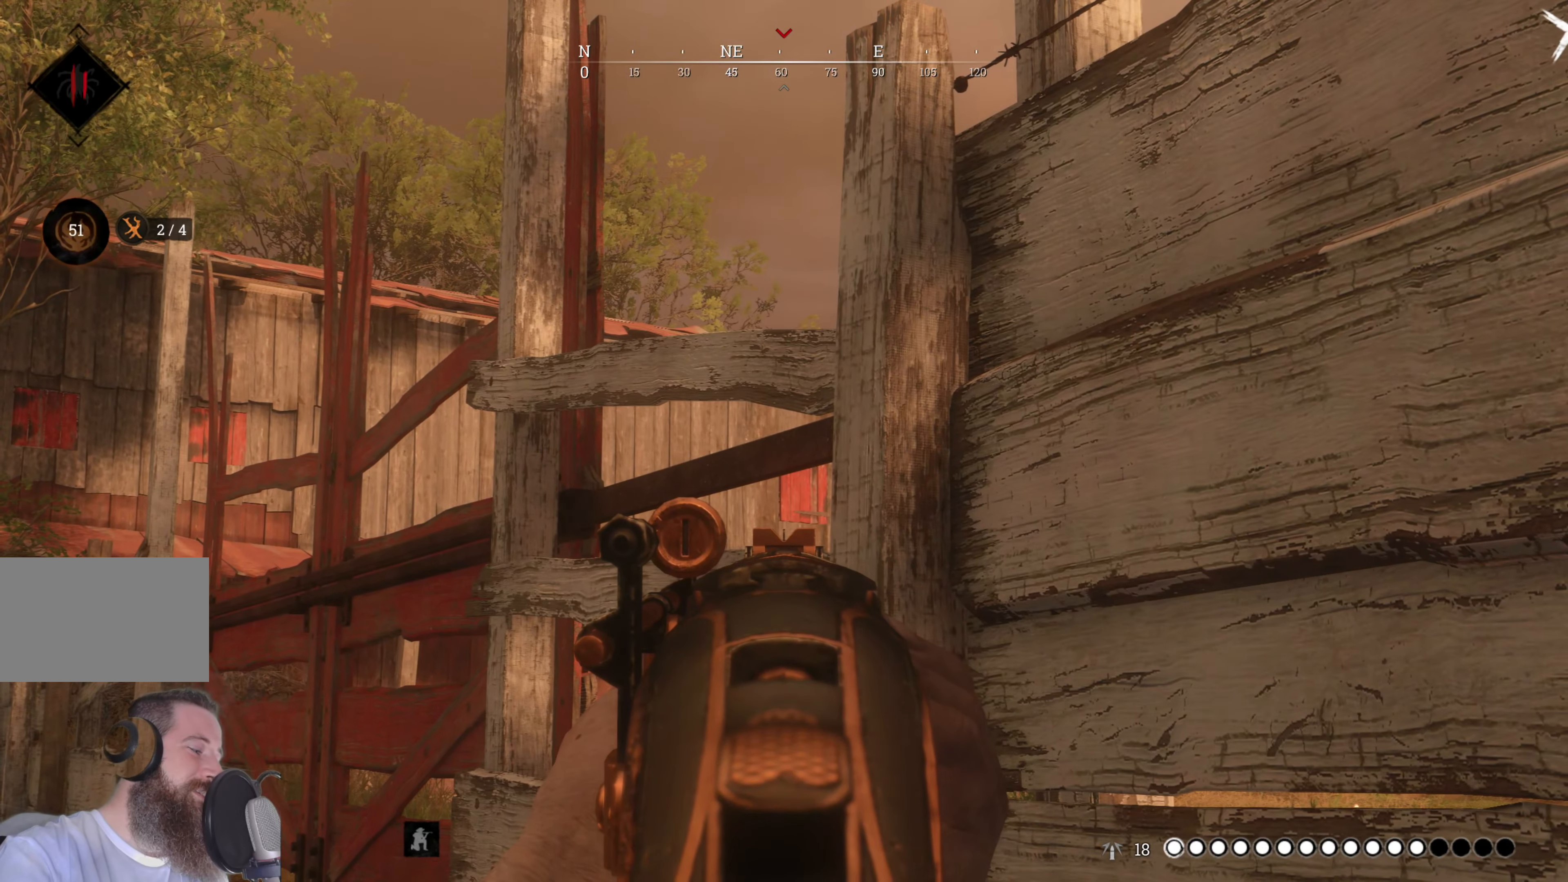
{"keys": [], "mouse": ["right"], "events": []}
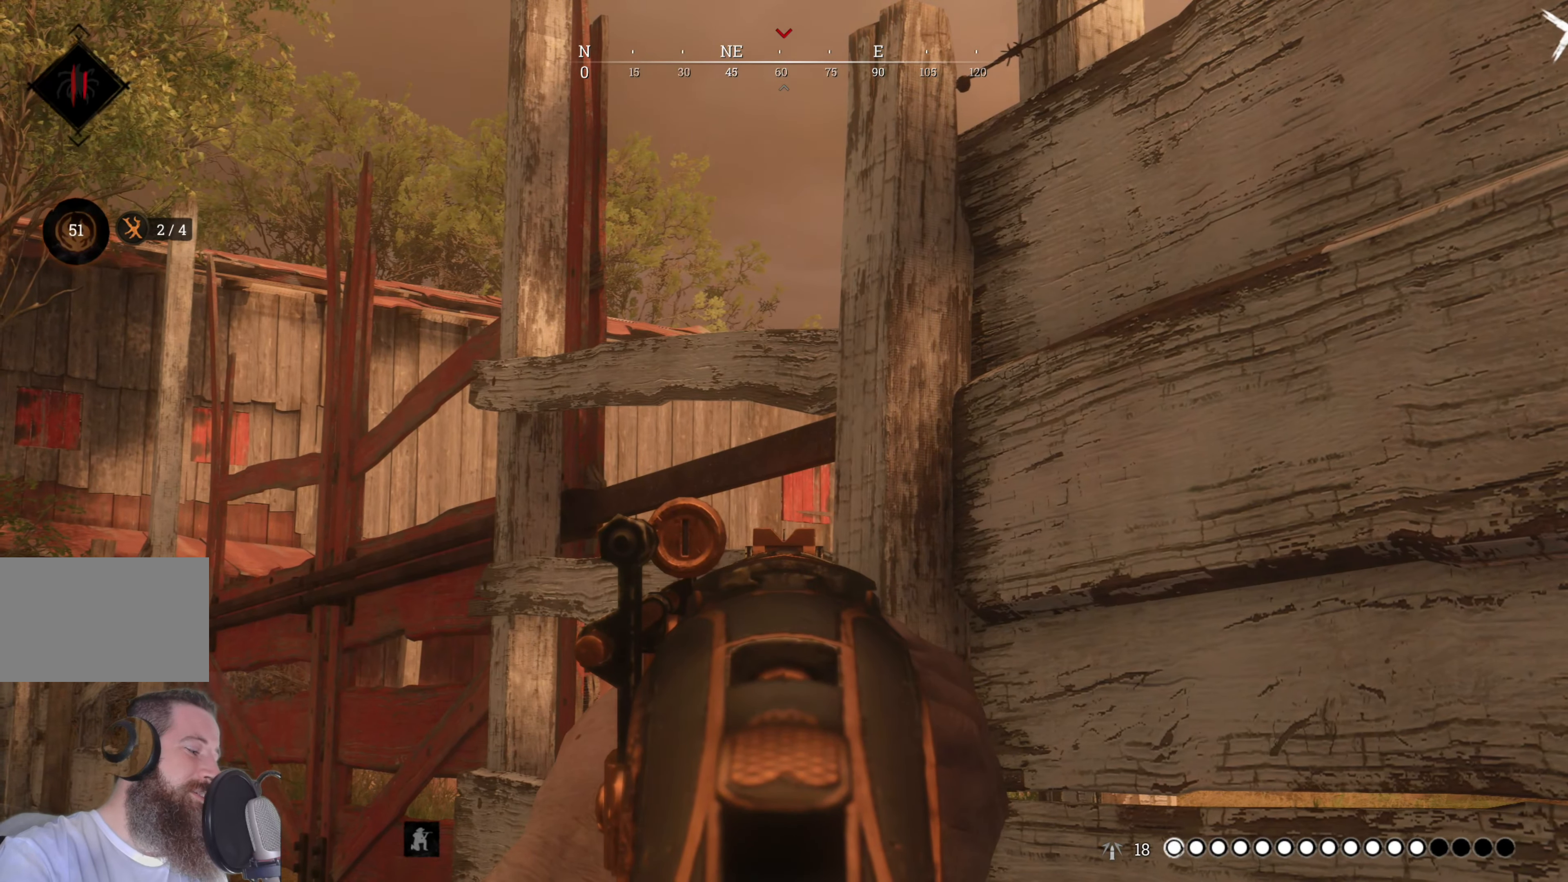
{"keys": [], "mouse": ["right"], "events": []}
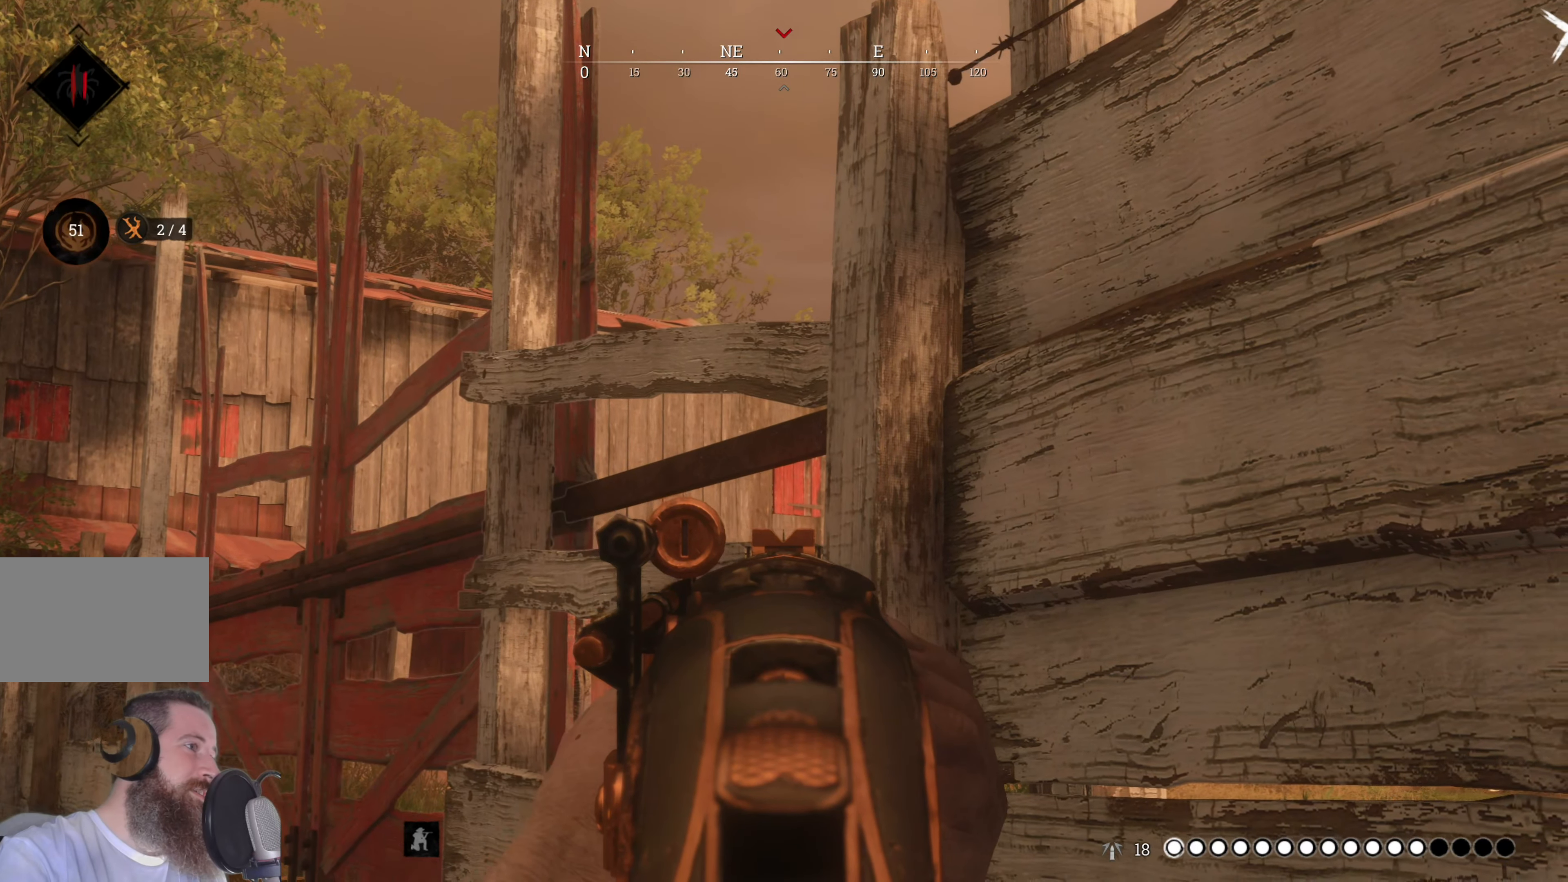
{"keys": ["a", "w"], "mouse": ["right"], "events": [[100, "w", "down"], [180, "a", "down"]]}
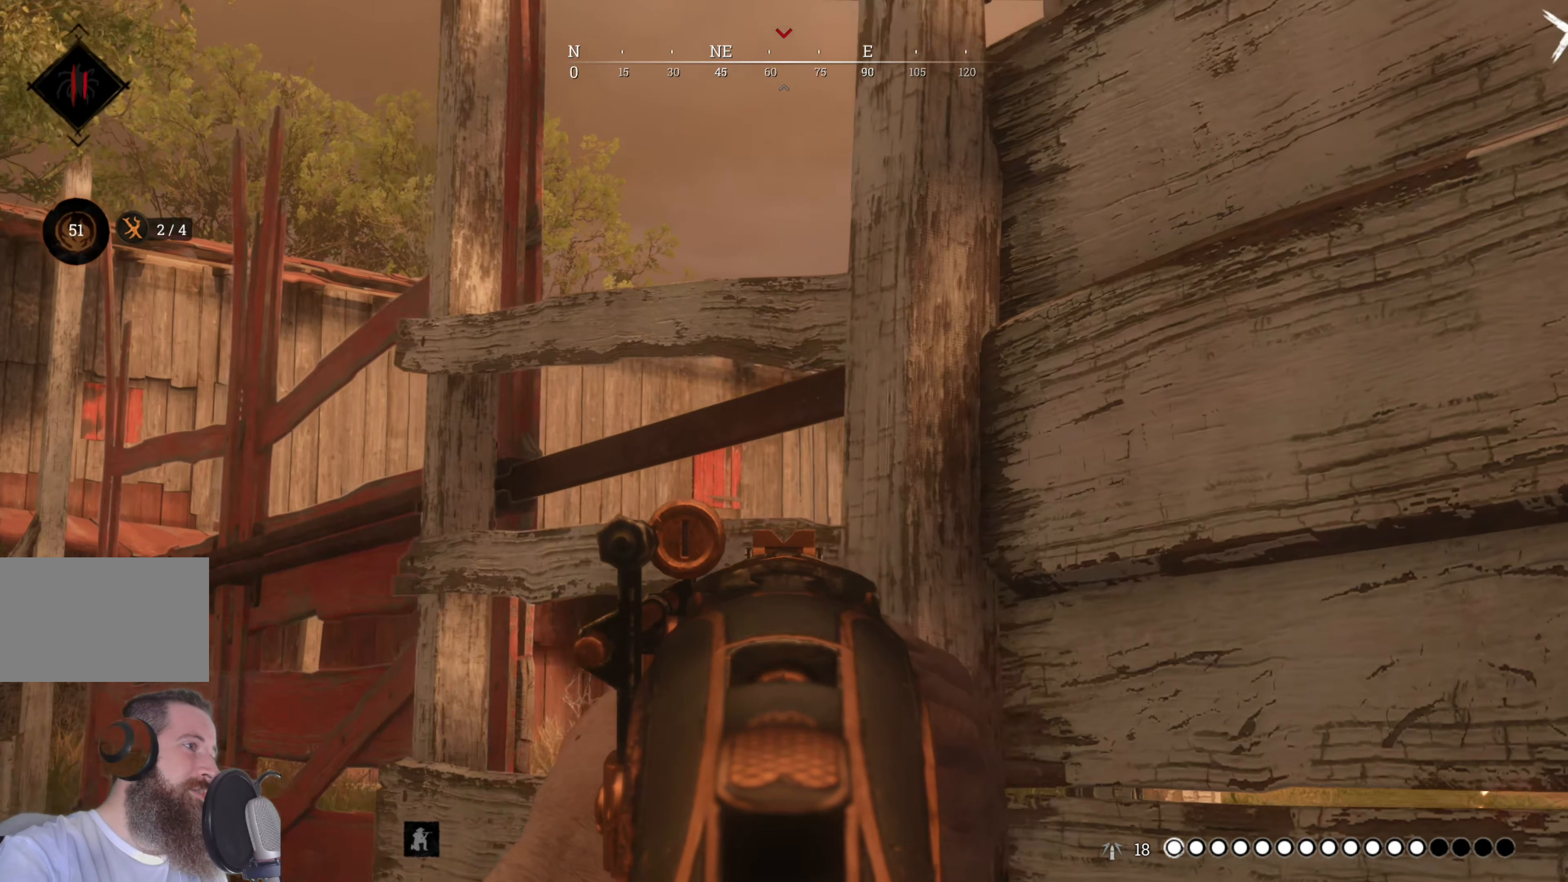
{"keys": [], "mouse": [], "events": [[40, "mouse_right", "up"], [140, "w", "up"], [200, "a", "up"]]}
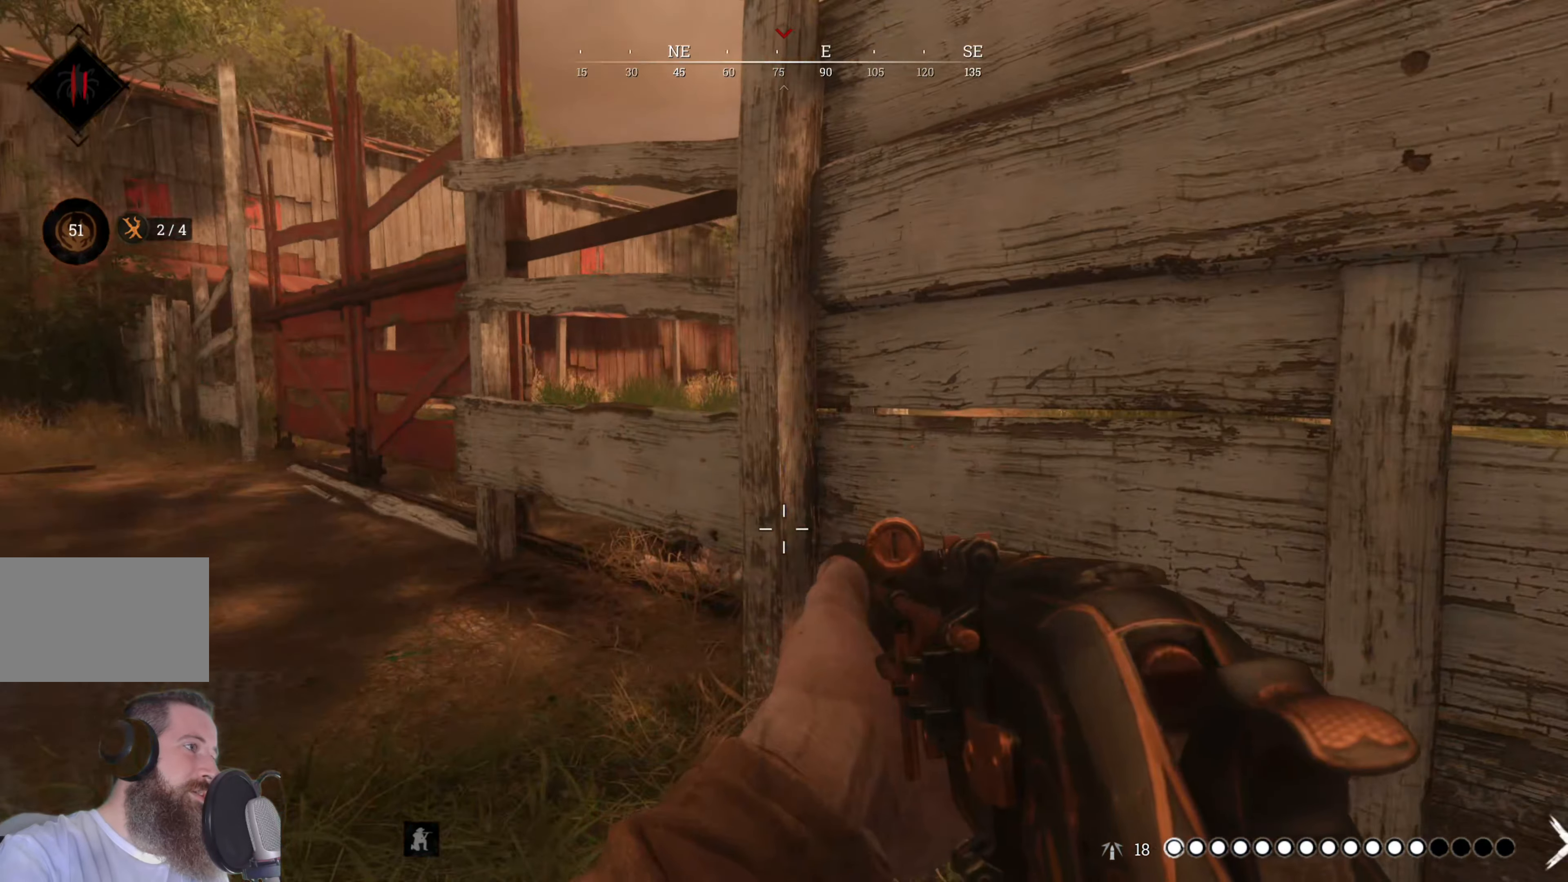
{"keys": ["a", "w"], "mouse": [], "events": [[40, "w", "down"], [160, "a", "down"]]}
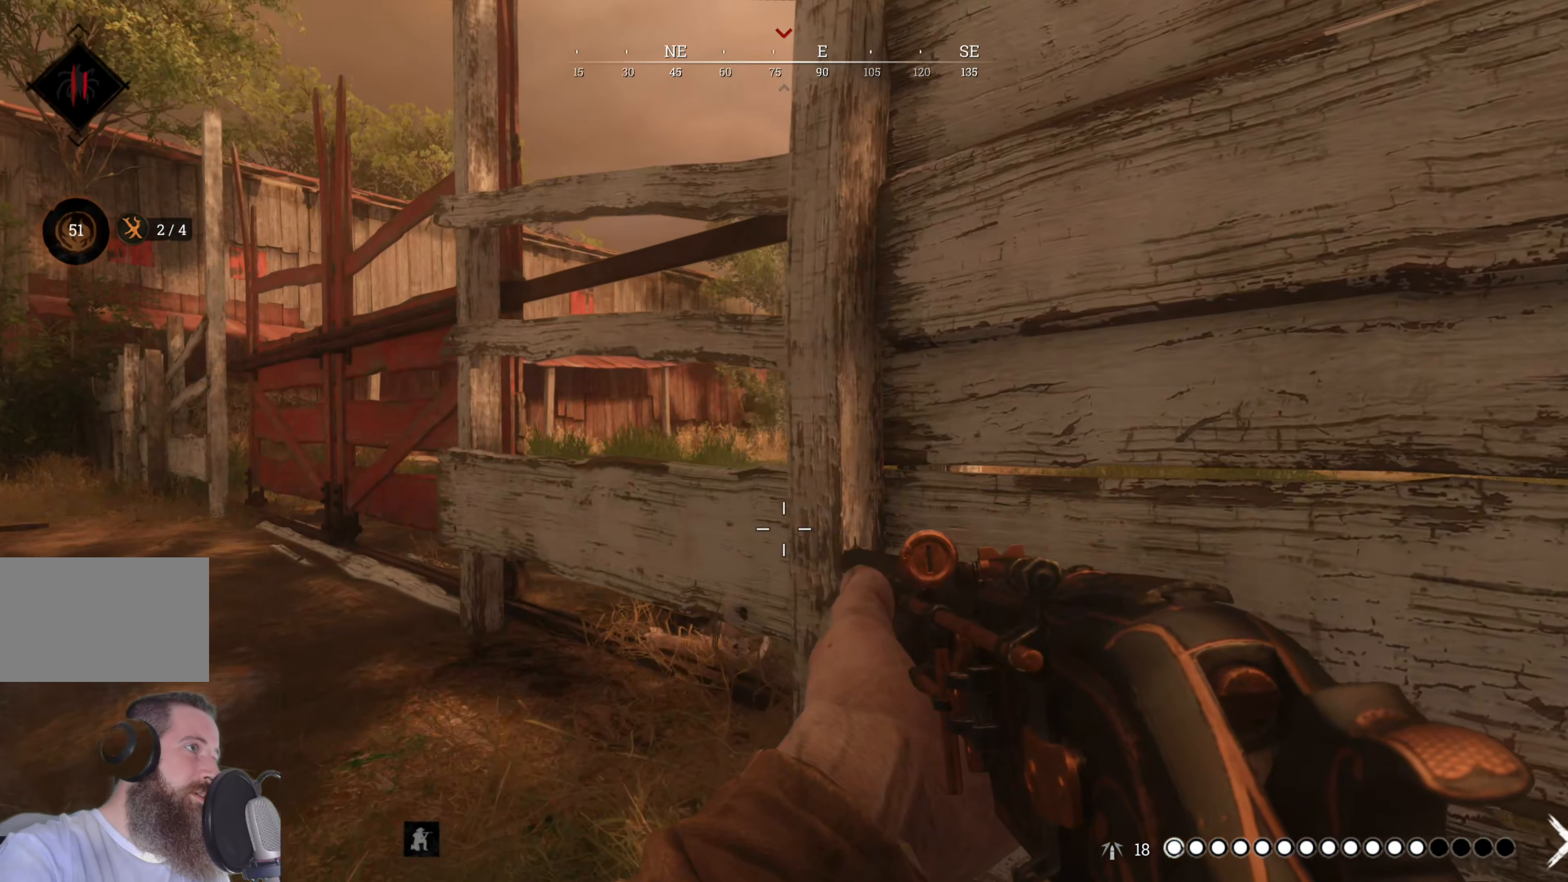
{"keys": [], "mouse": ["right"], "events": [[240, "a", "up"], [280, "w", "up"], [480, "mouse_right", "down"]]}
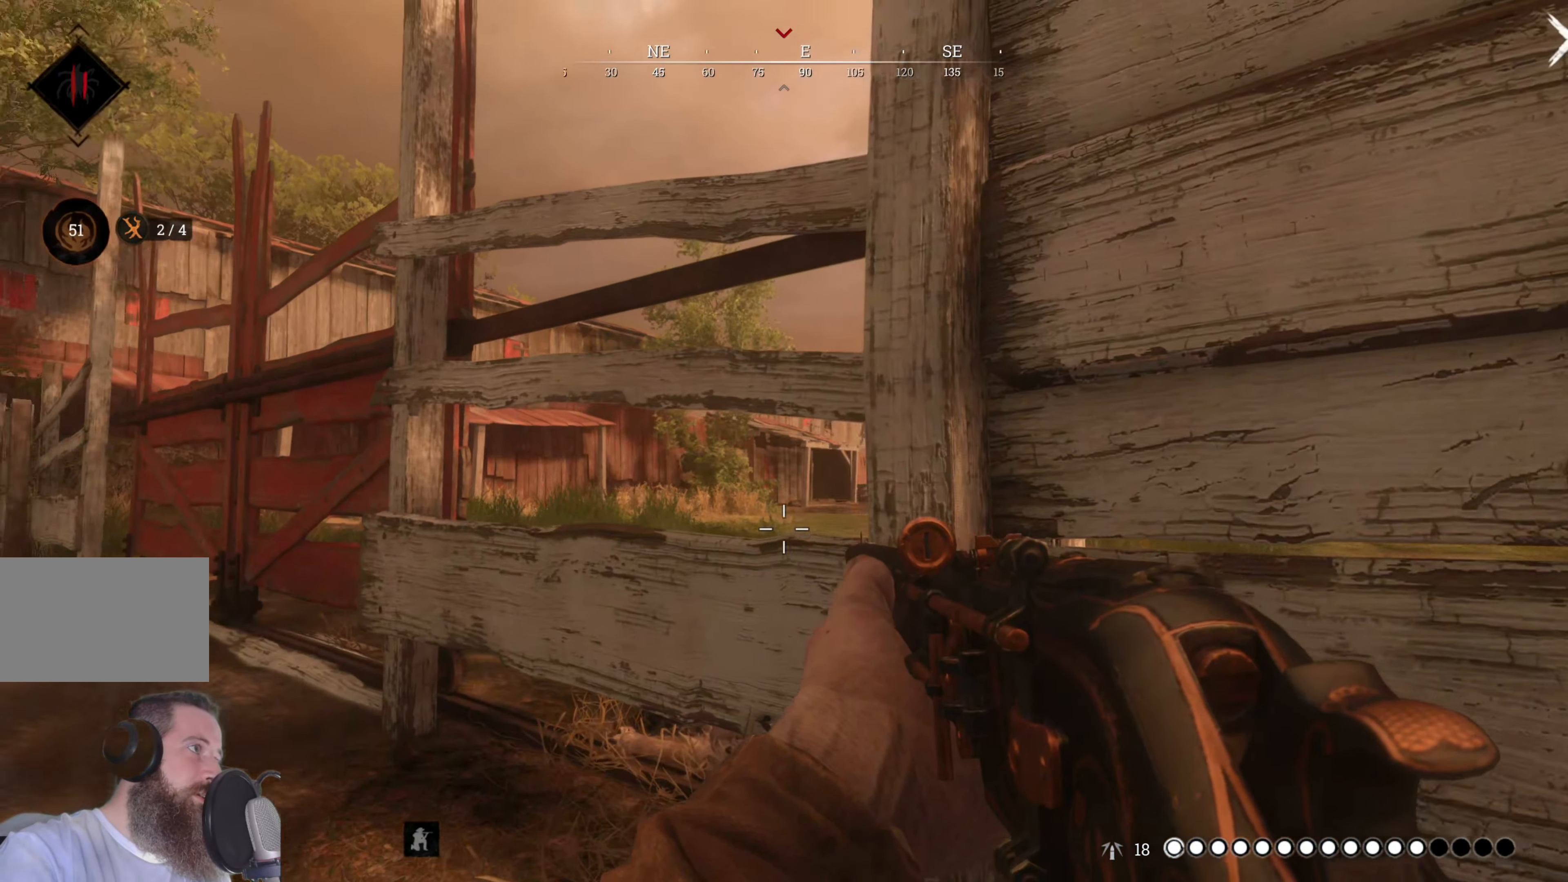
{"keys": [], "mouse": ["right"], "events": []}
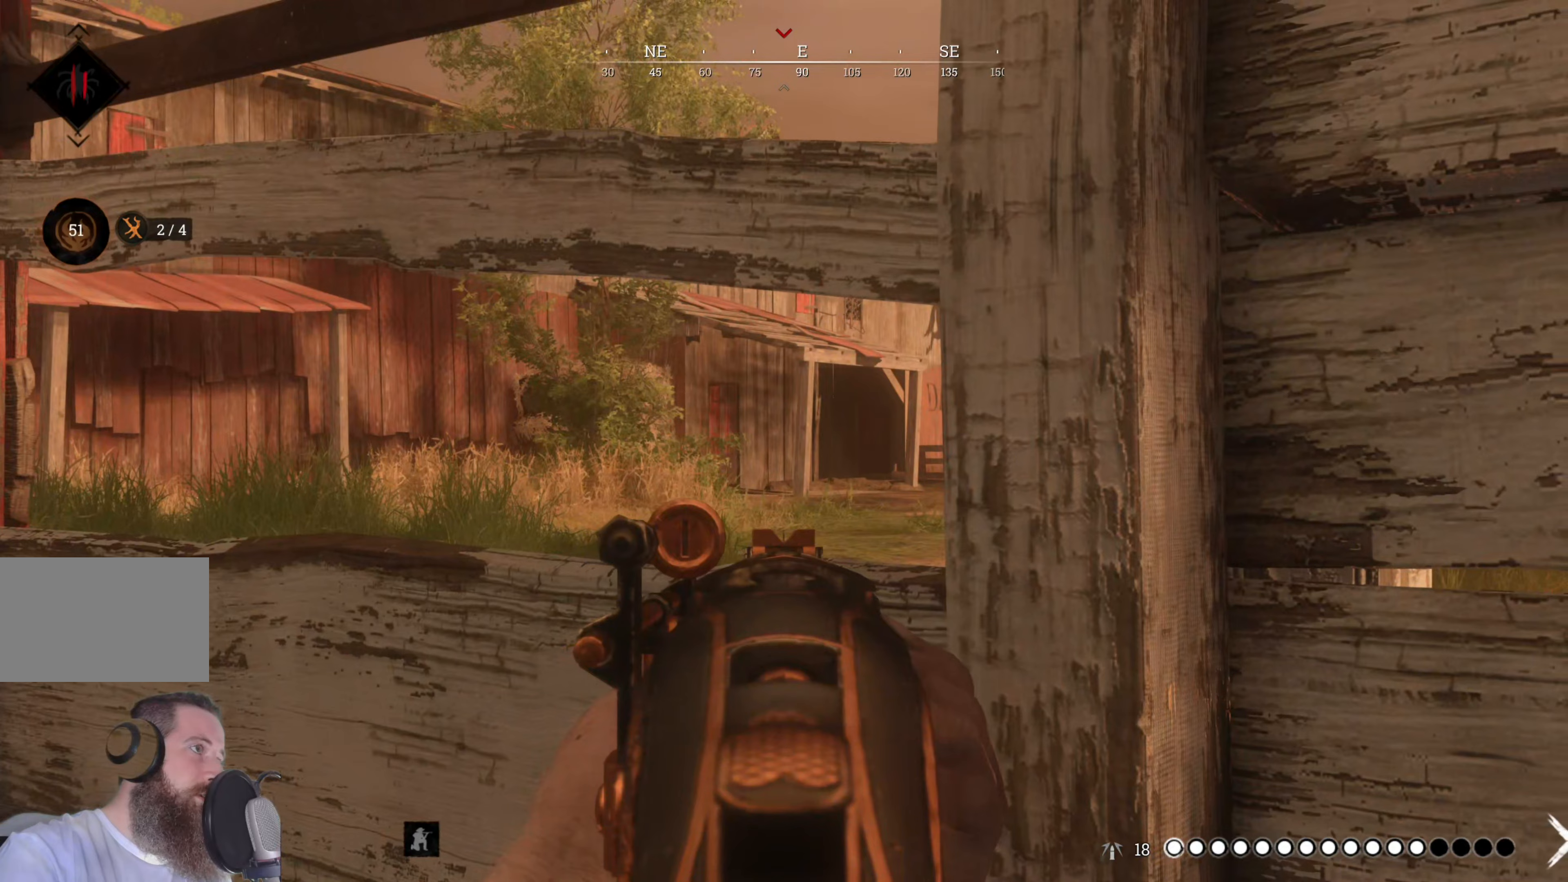
{"keys": [], "mouse": ["right"], "events": [[240, "w", "down"], [360, "w", "up"]]}
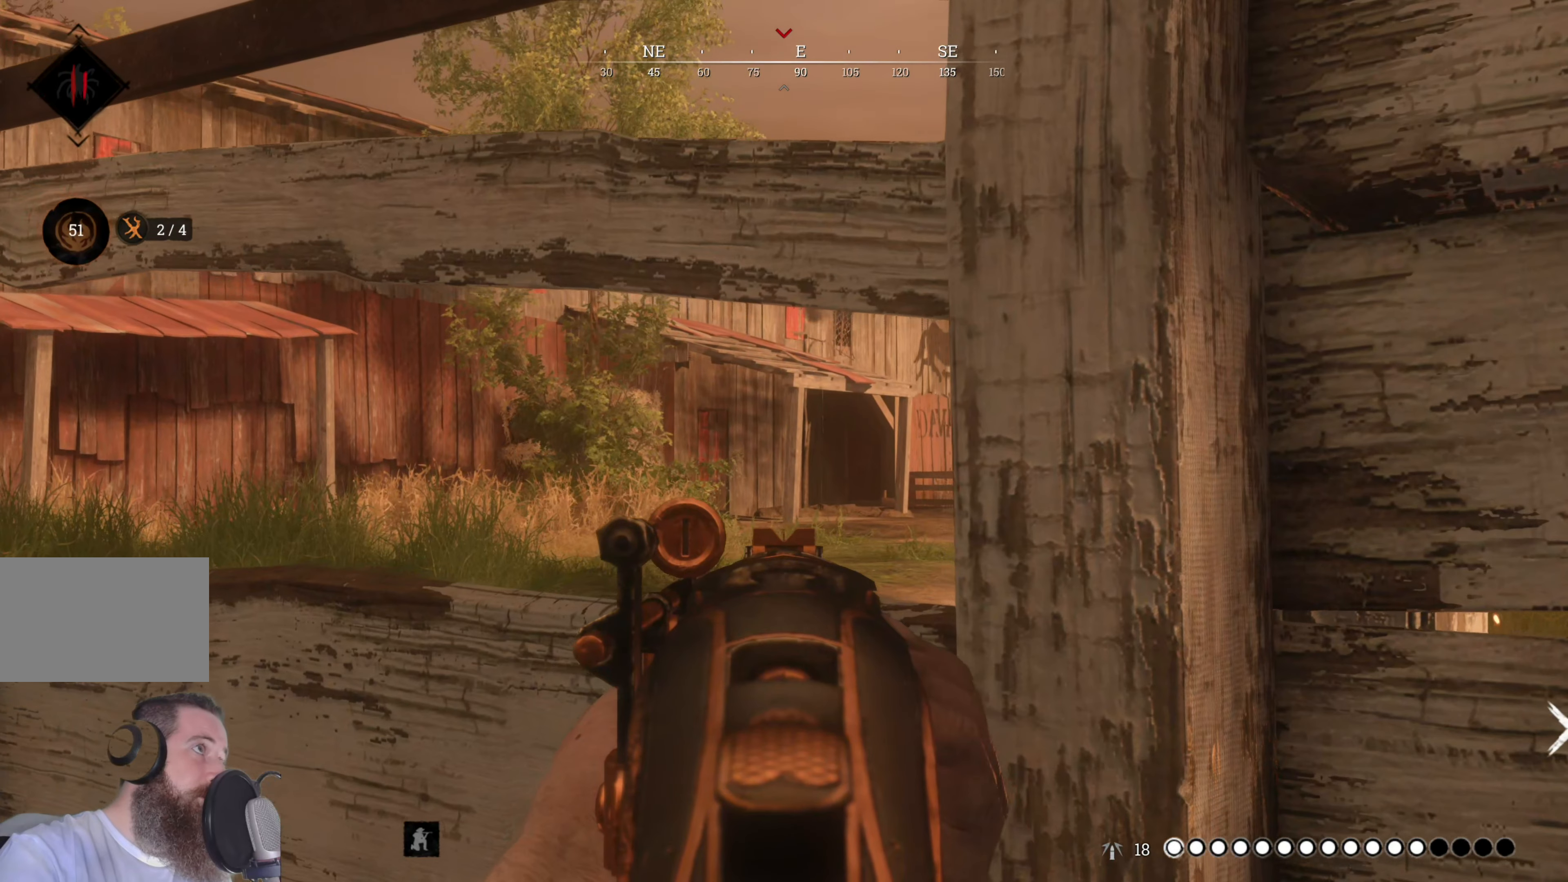
{"keys": [], "mouse": ["right"], "events": [[240, "w", "down"], [380, "w", "up"]]}
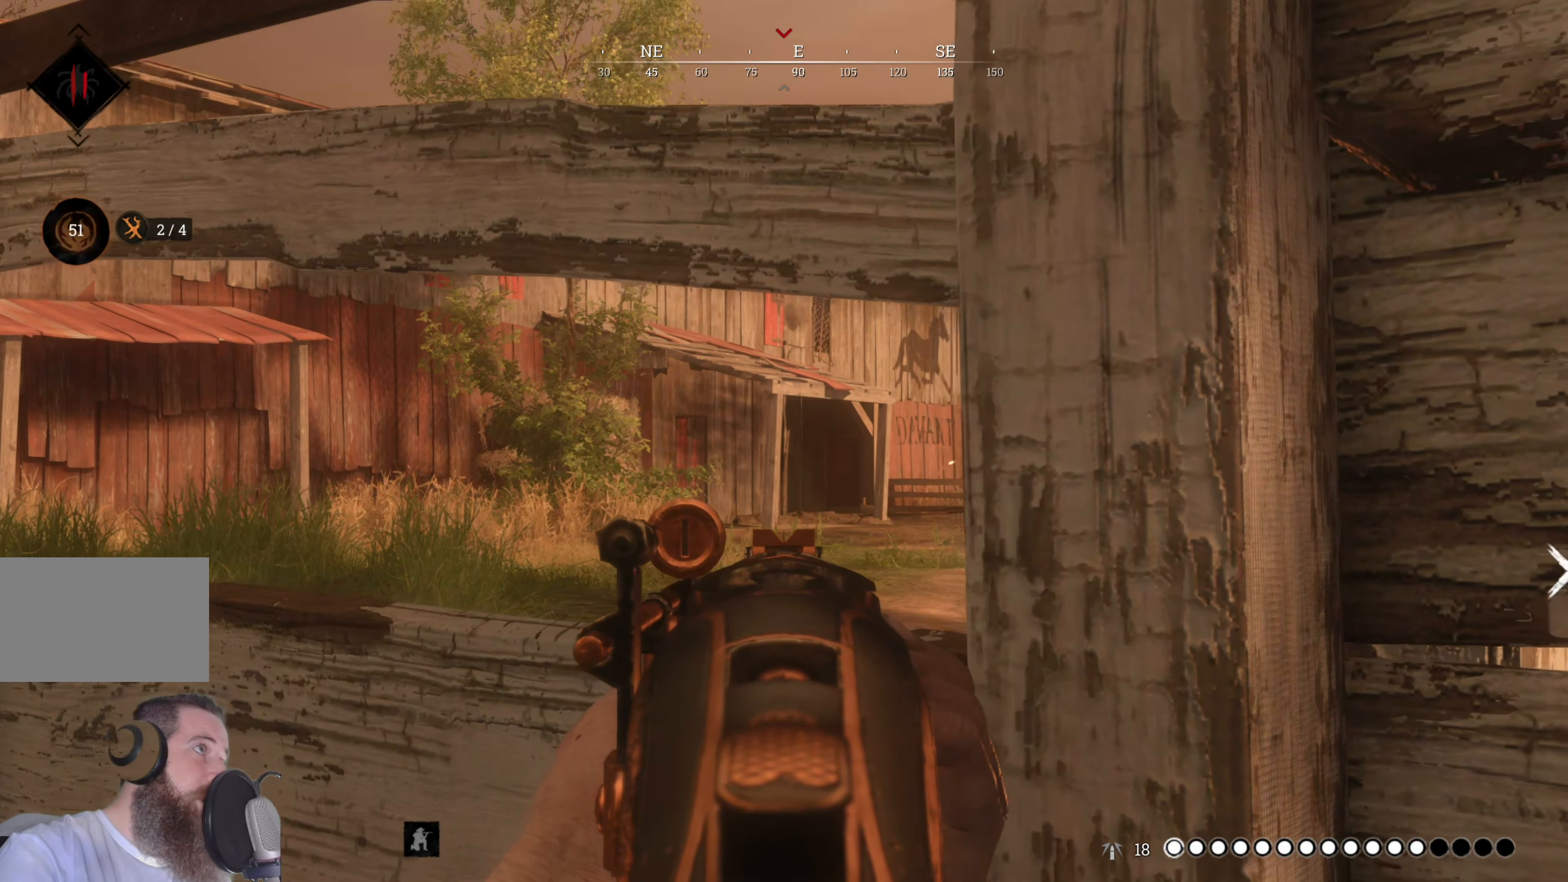
{"keys": [], "mouse": ["right"], "events": [[220, "w", "down"], [340, "w", "up"]]}
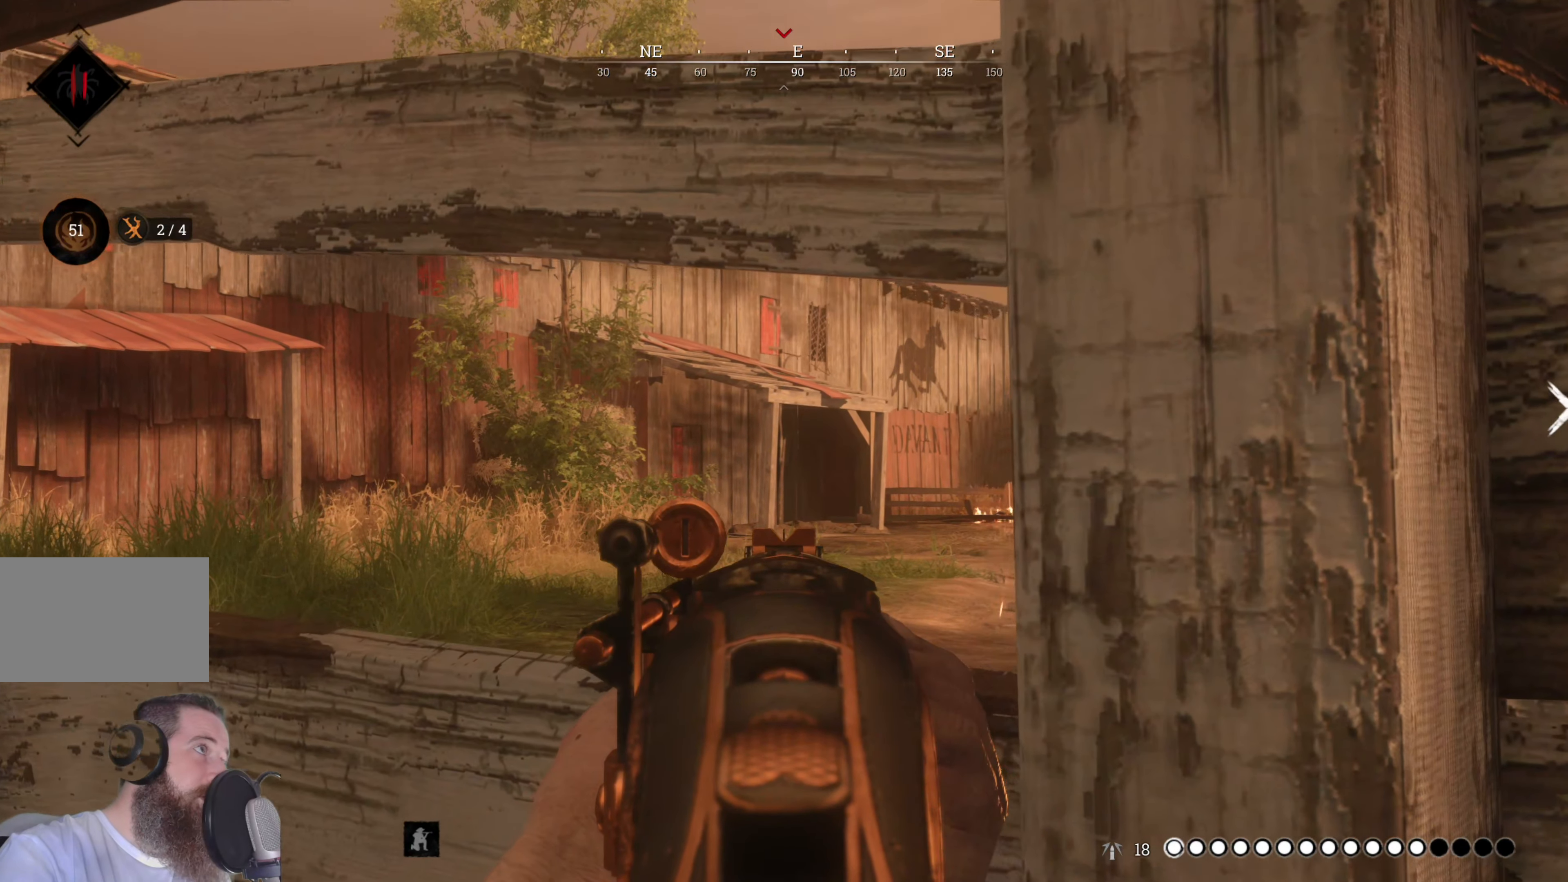
{"keys": [], "mouse": ["right"], "events": [[100, "d", "down"], [180, "d", "up"]]}
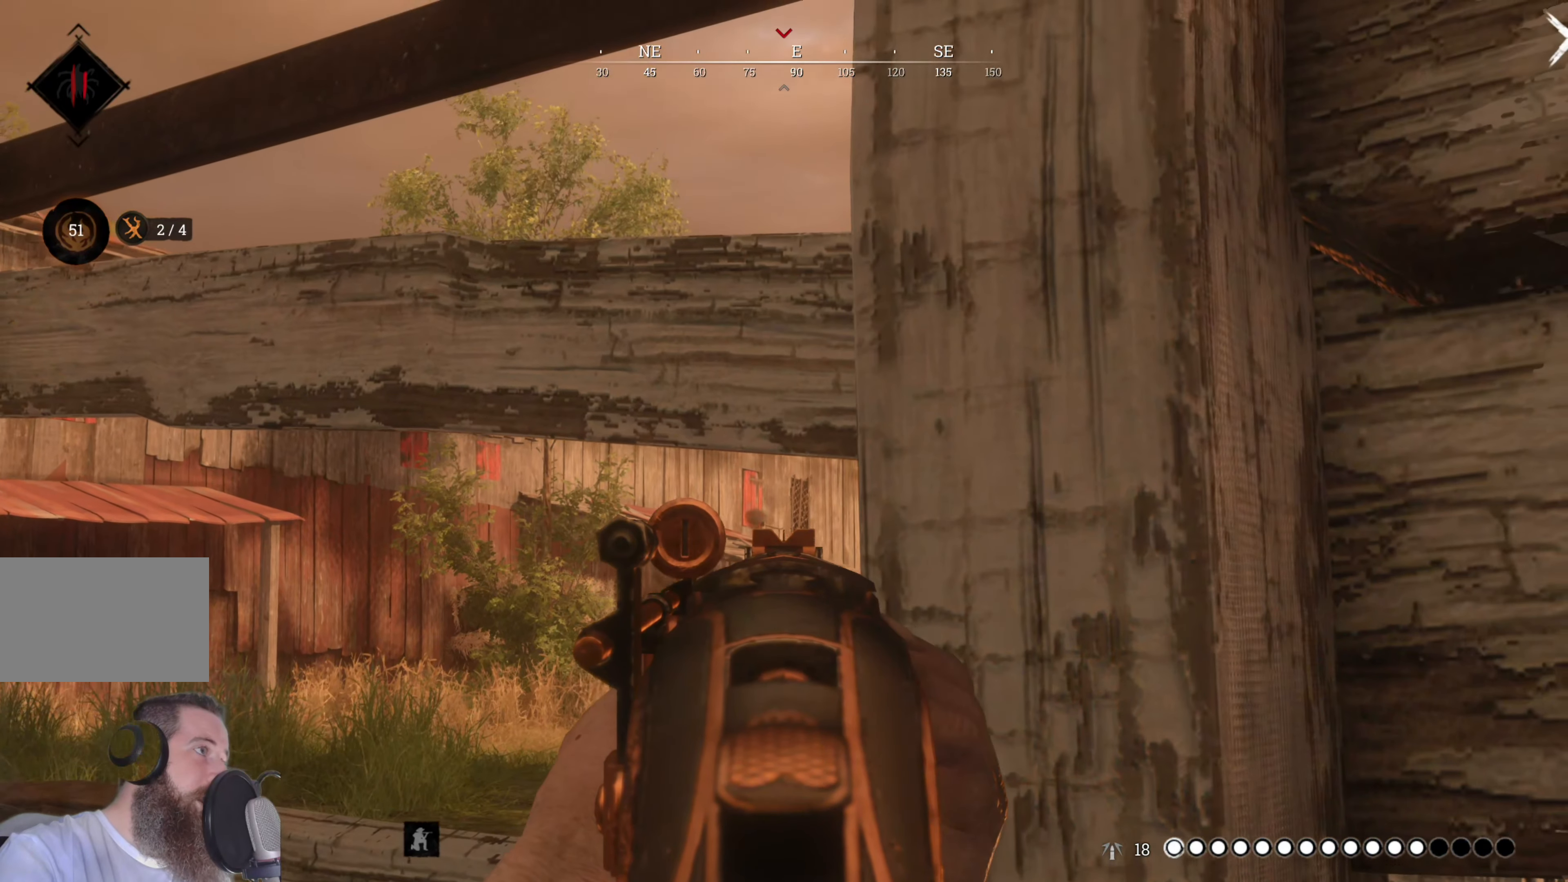
{"keys": [], "mouse": ["right"], "events": []}
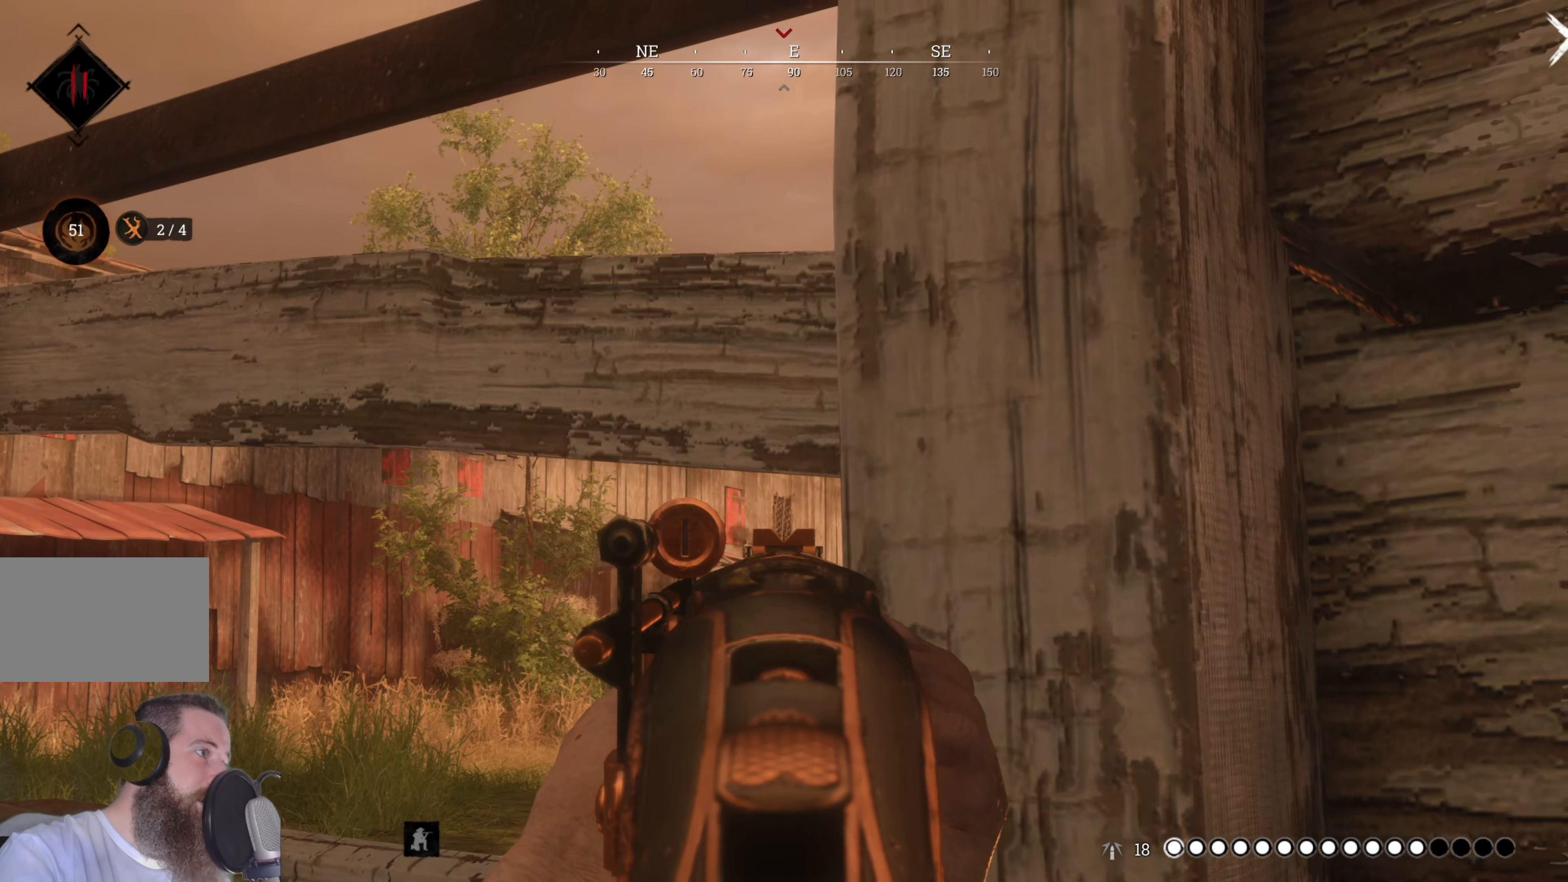
{"keys": [], "mouse": ["right"], "events": []}
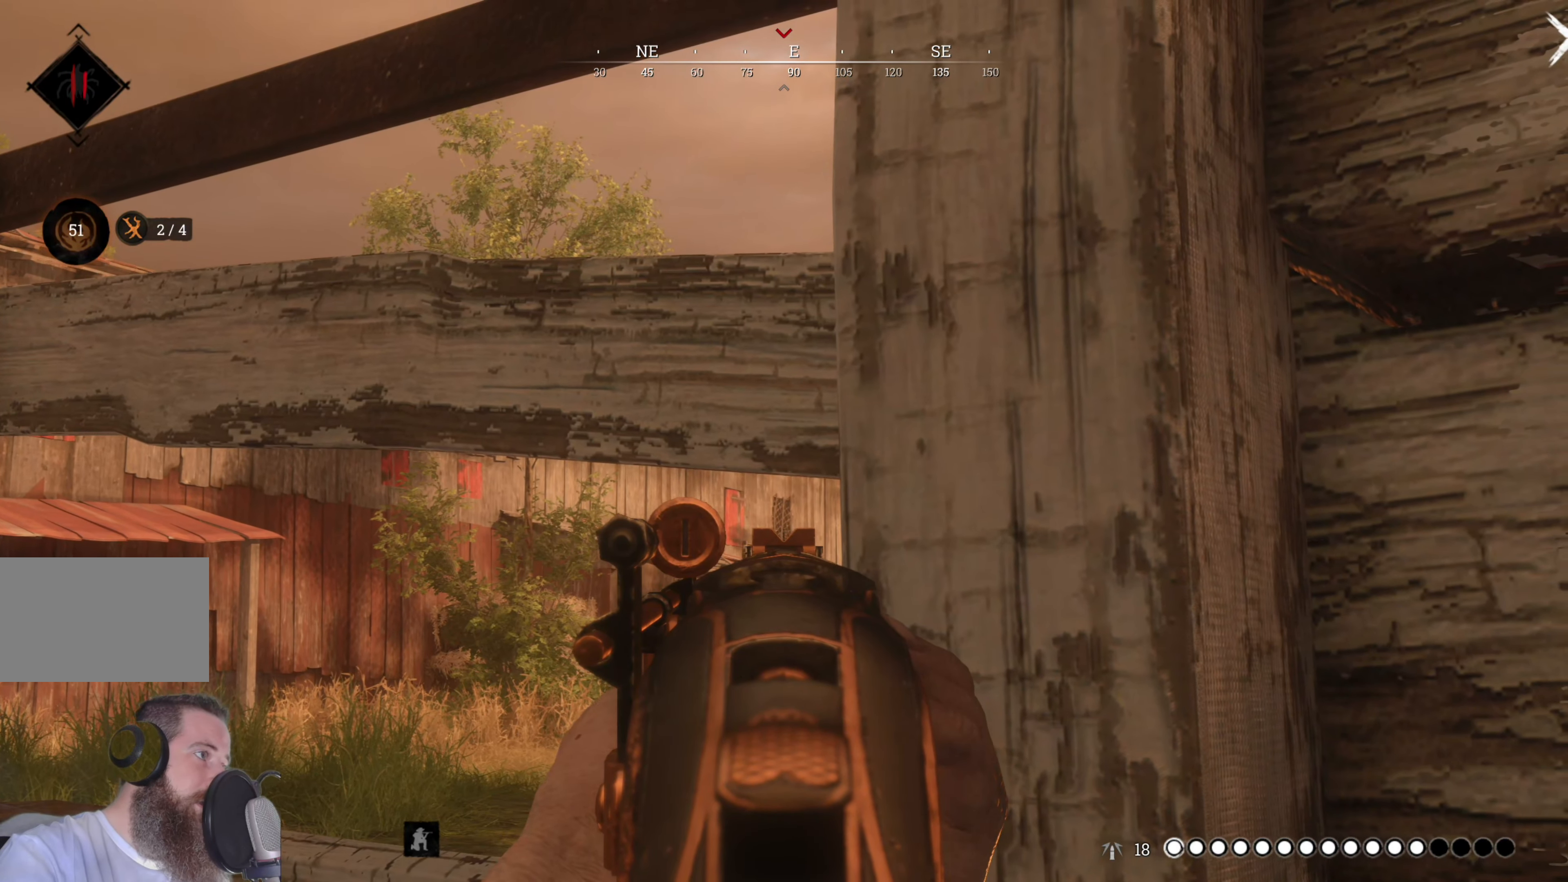
{"keys": [], "mouse": ["right"], "events": []}
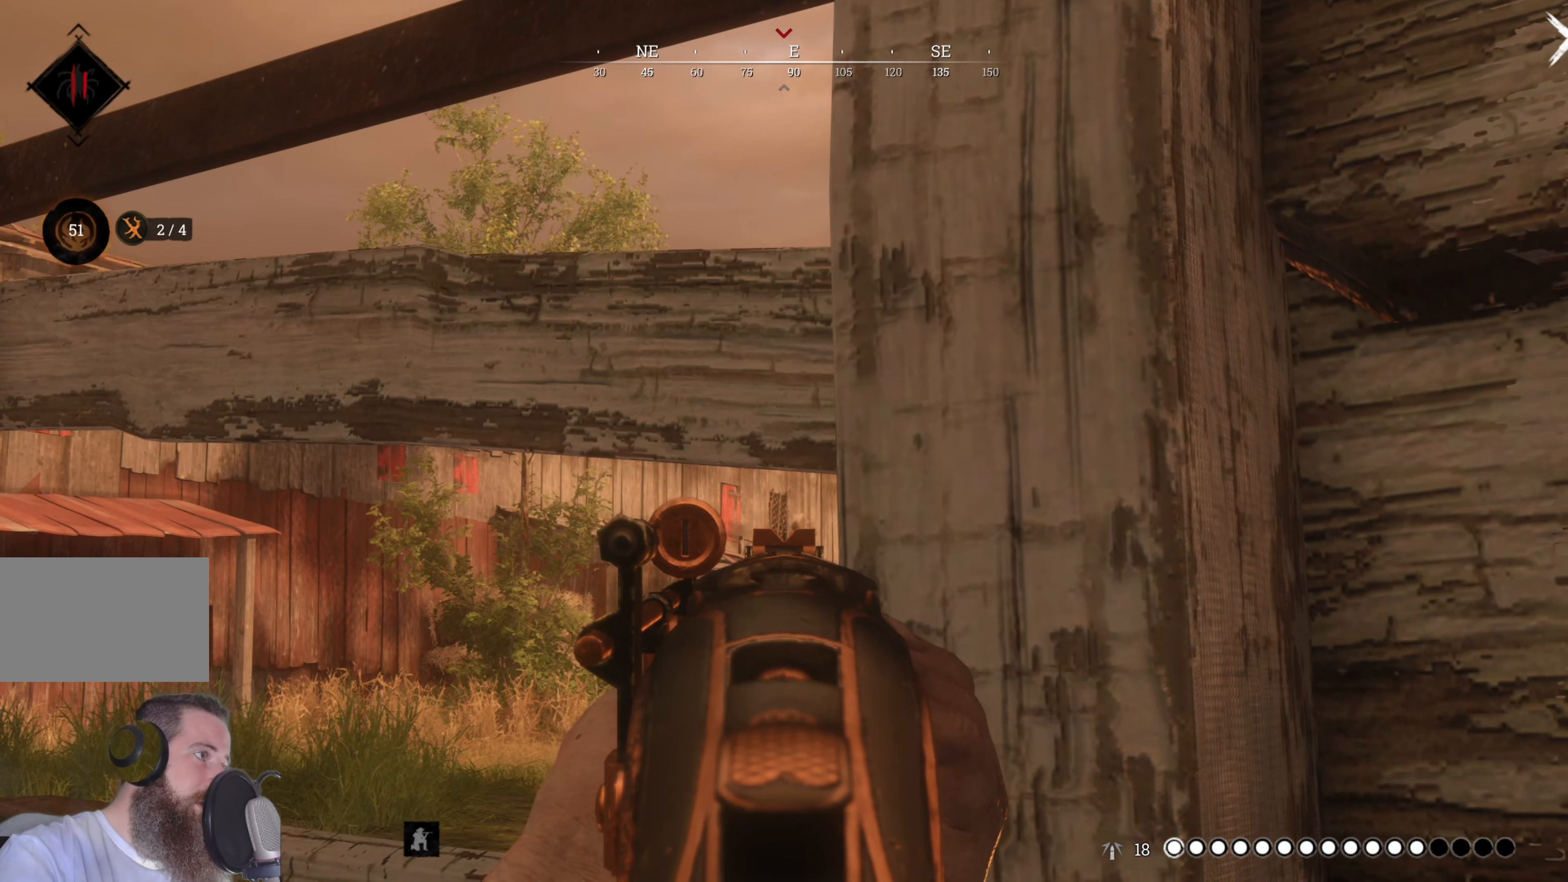
{"keys": [], "mouse": ["right"], "events": []}
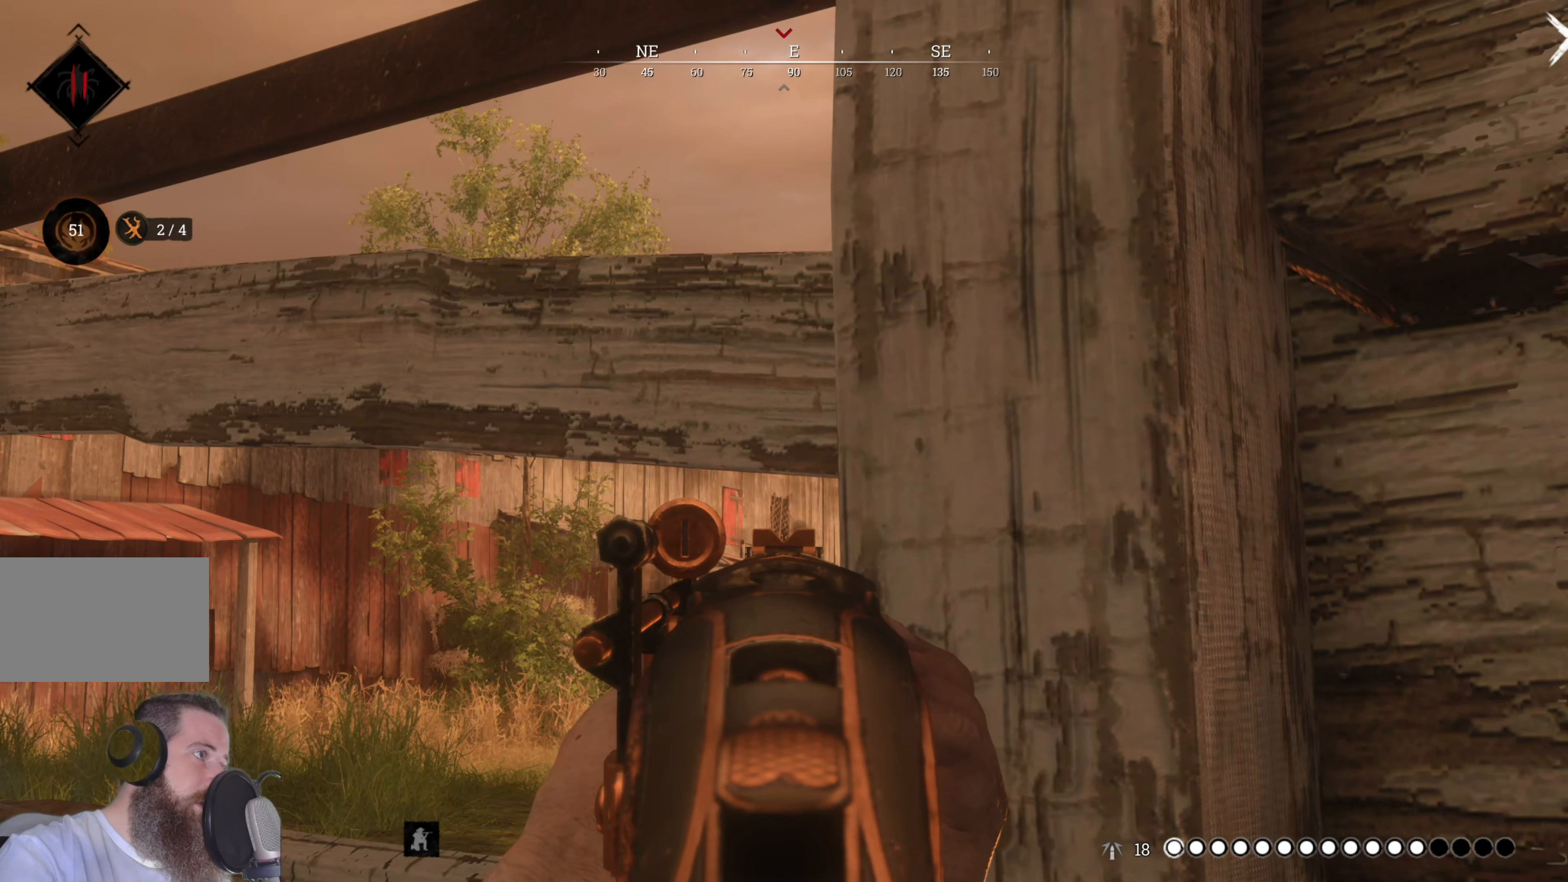
{"keys": [], "mouse": ["right"], "events": [[40, "mouse_left", "down"], [220, "mouse_left", "up"]]}
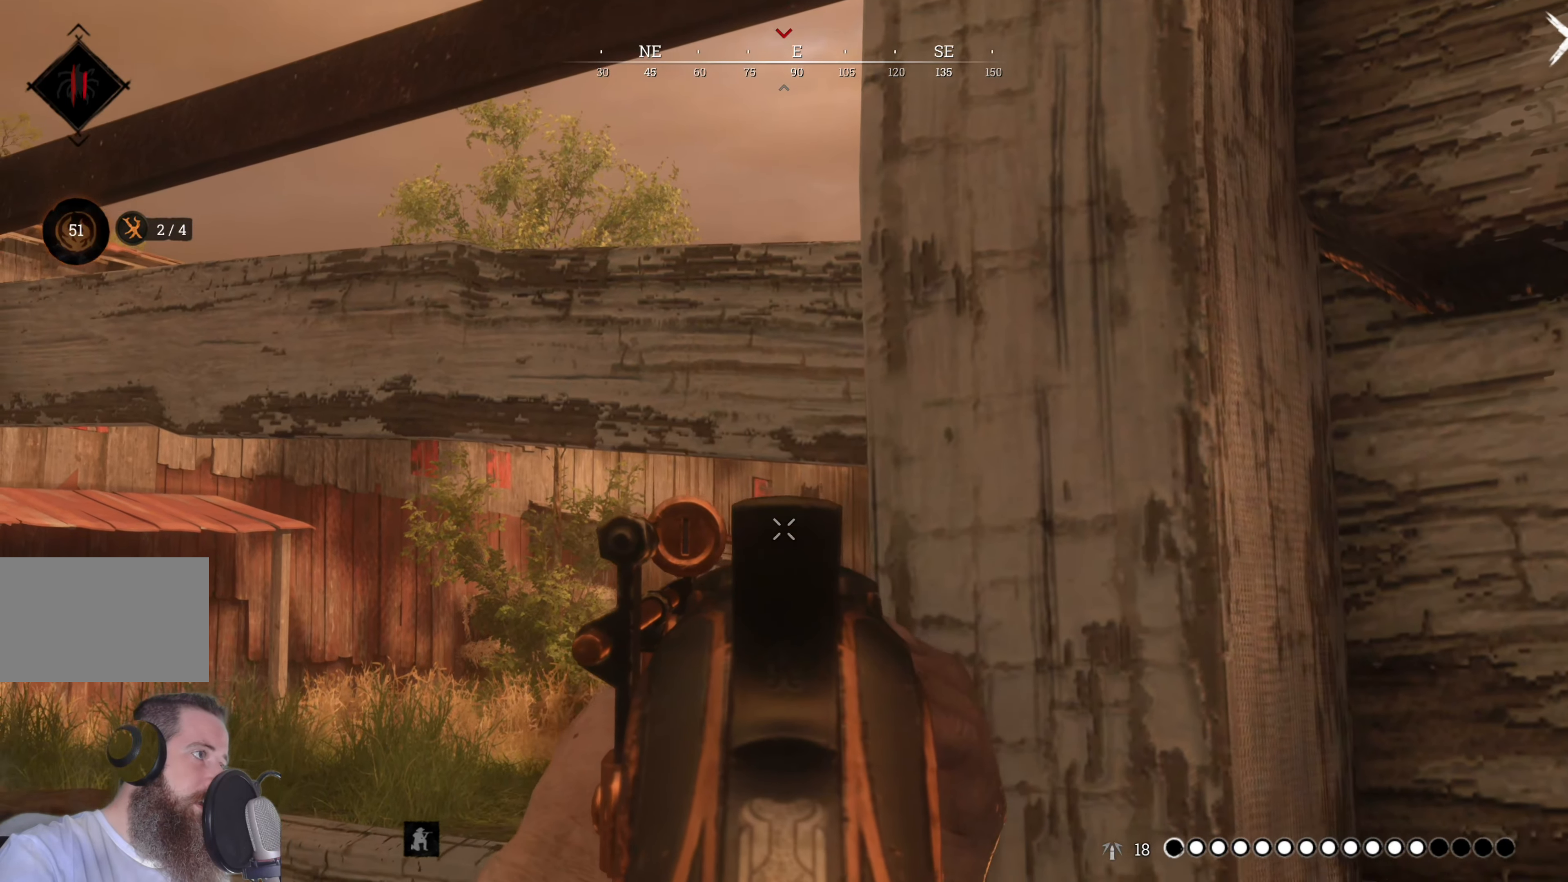
{"keys": [], "mouse": ["right"], "events": []}
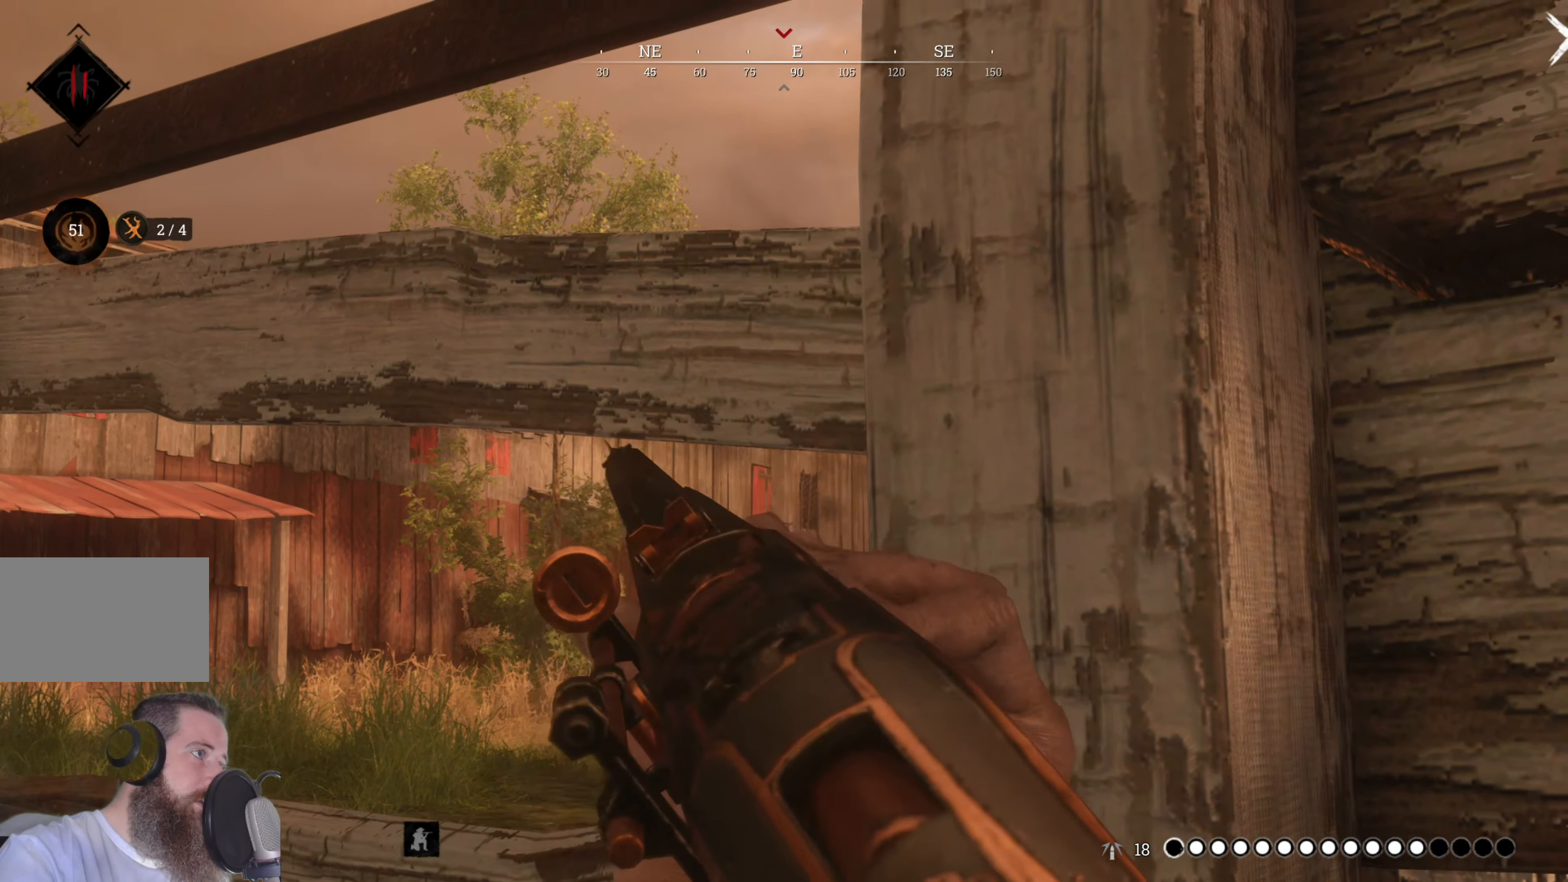
{"keys": [], "mouse": ["right"], "events": []}
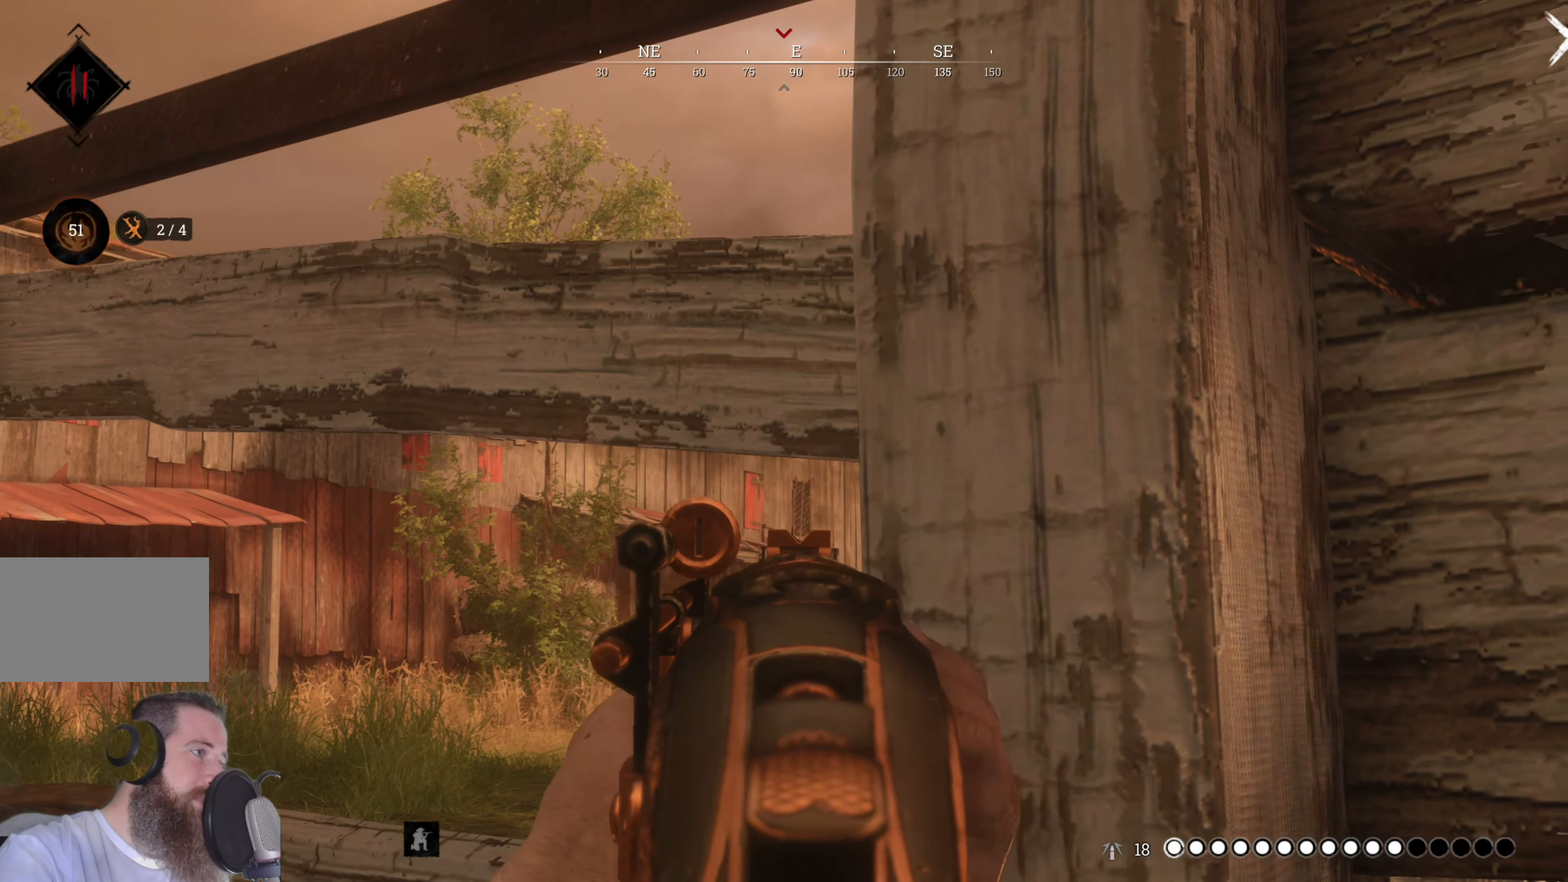
{"keys": [], "mouse": ["right"], "events": []}
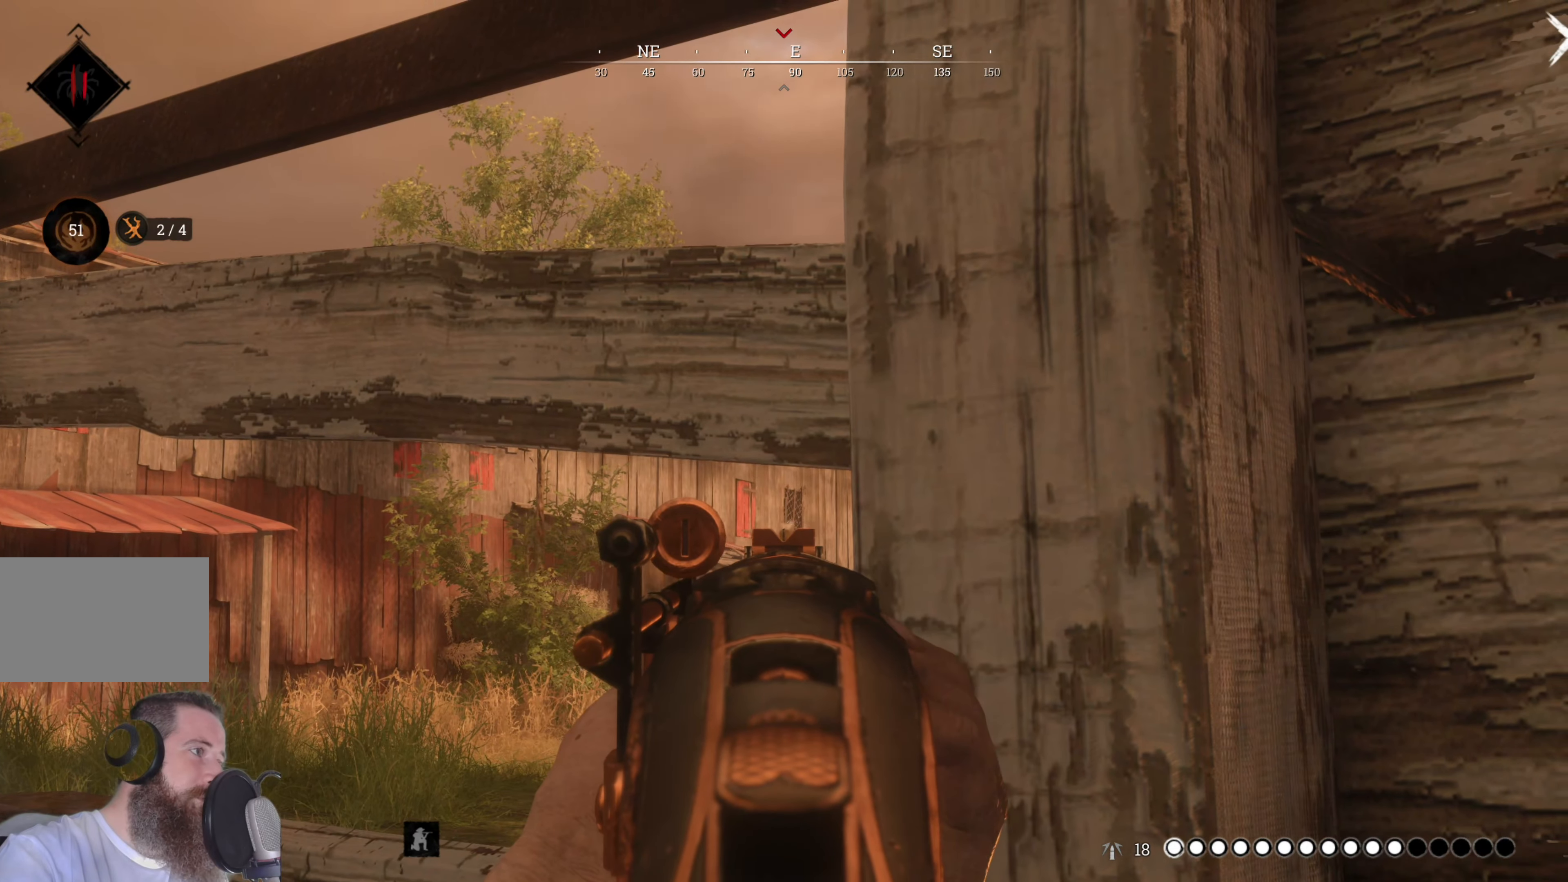
{"keys": [], "mouse": ["right"], "events": []}
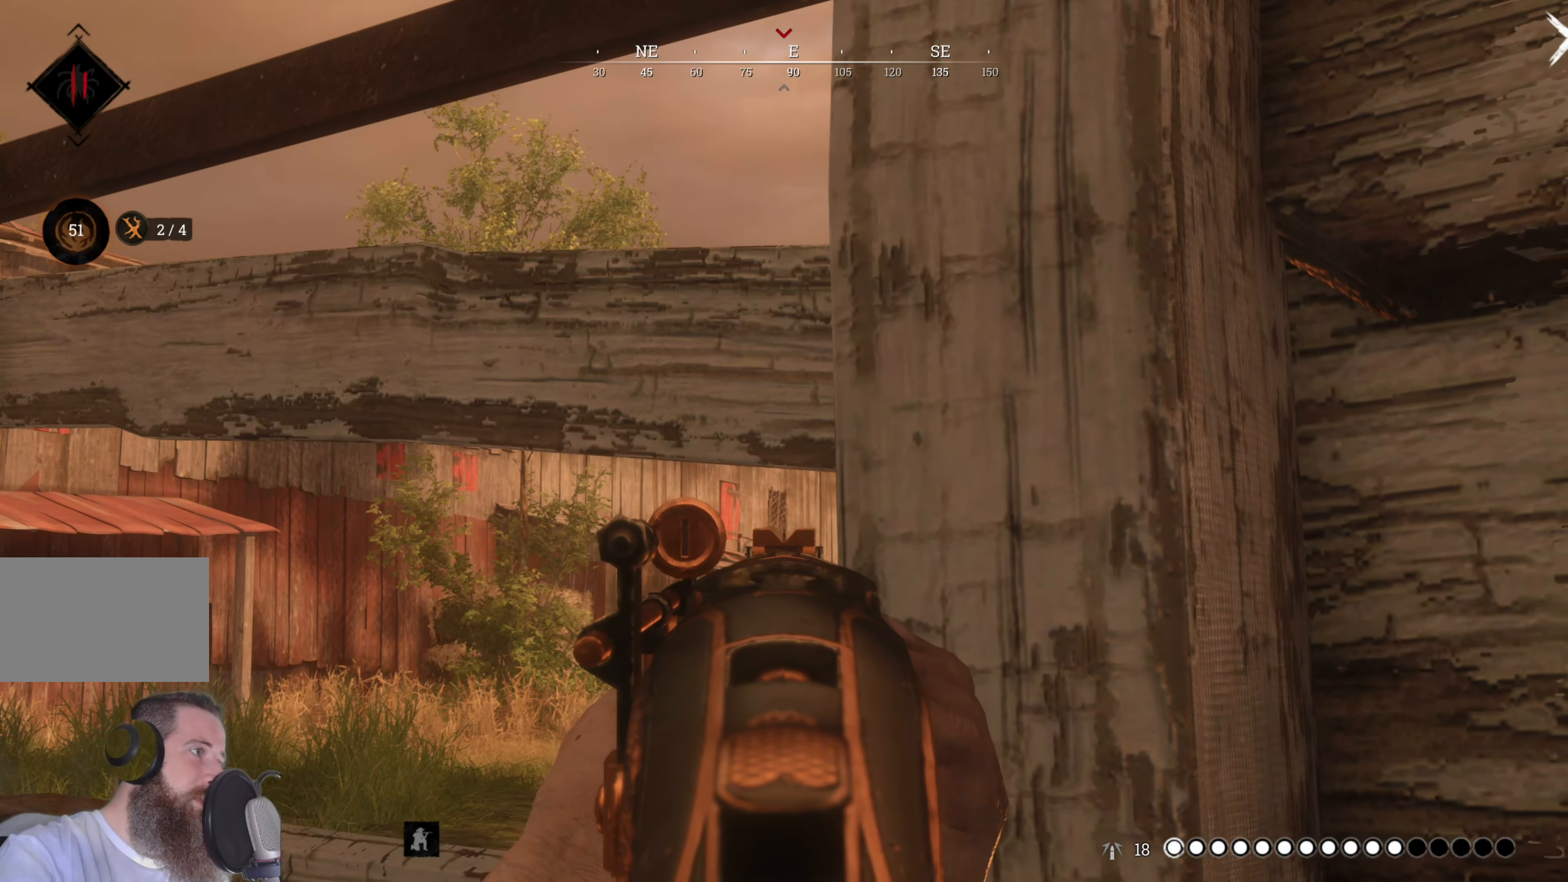
{"keys": [], "mouse": ["right"], "events": []}
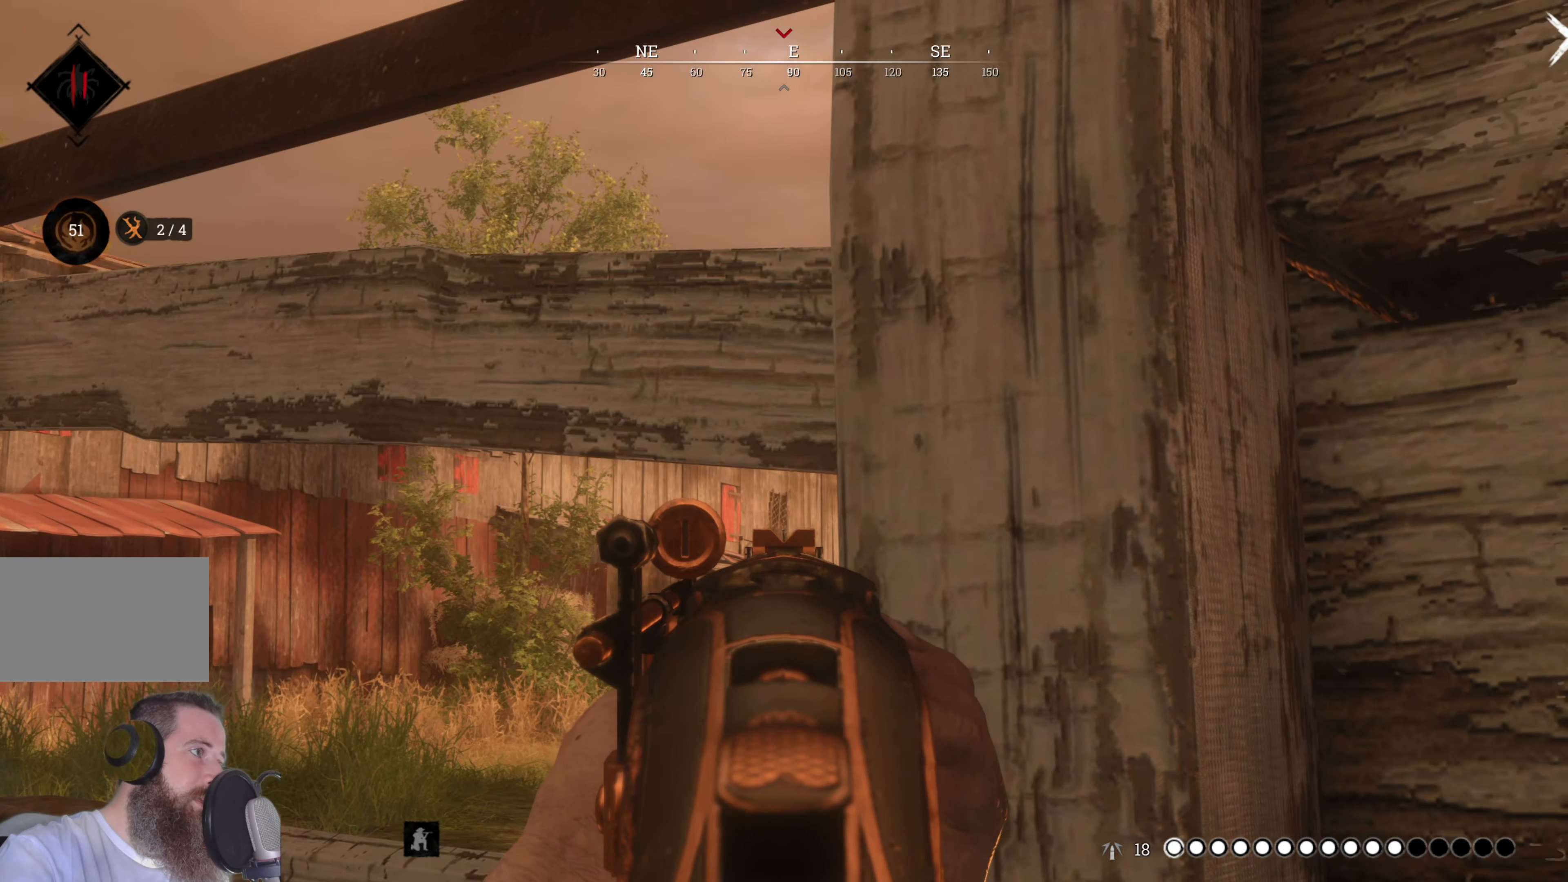
{"keys": [], "mouse": ["right"], "events": []}
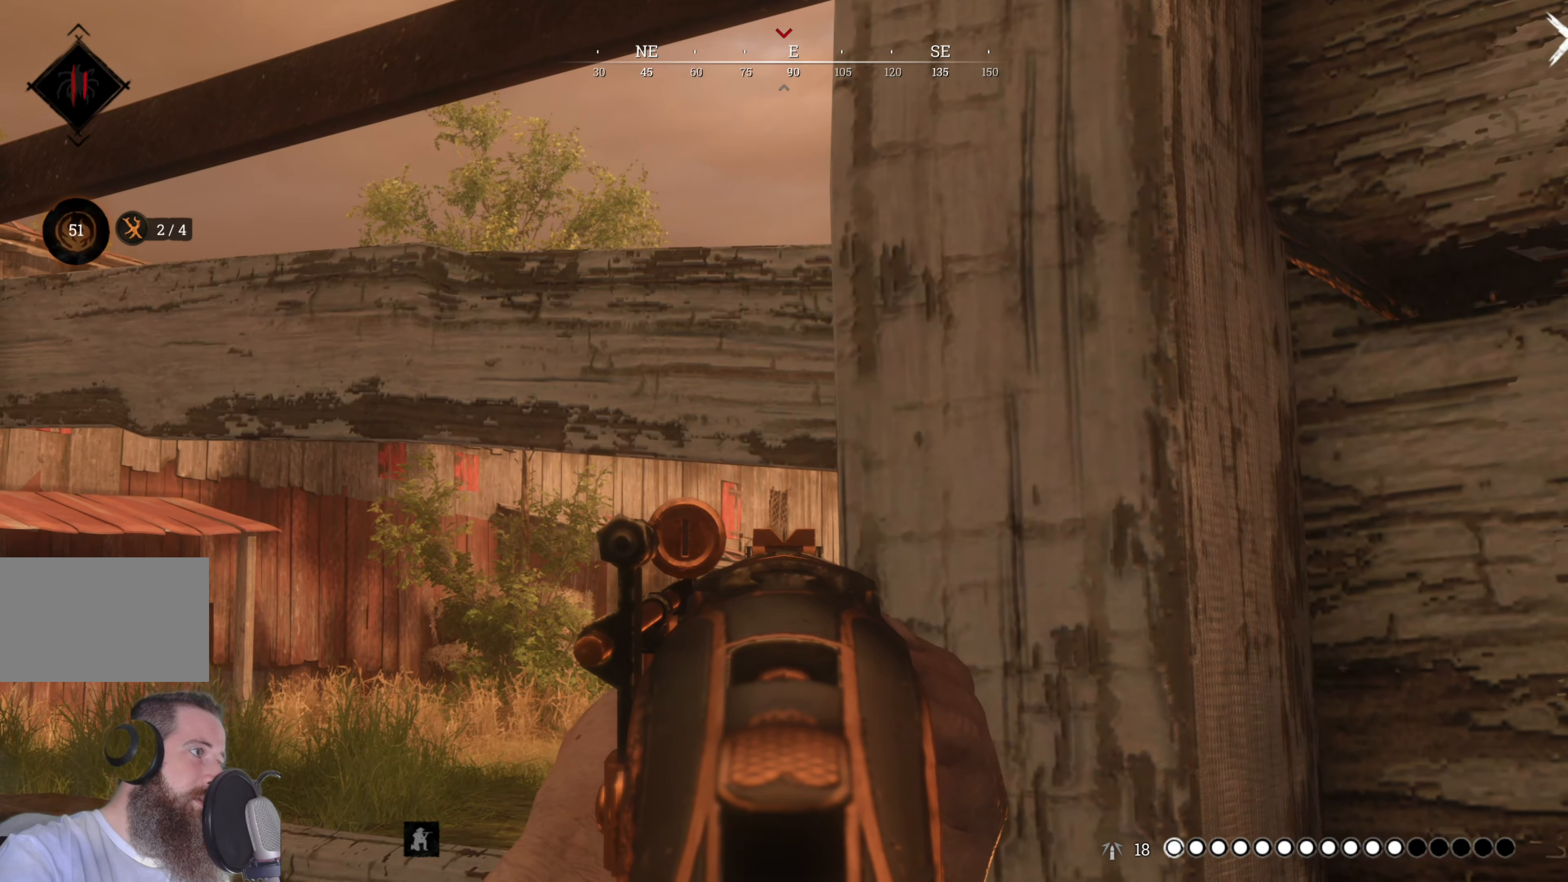
{"keys": [], "mouse": ["right"], "events": [[280, "d", "down"], [380, "d", "up"]]}
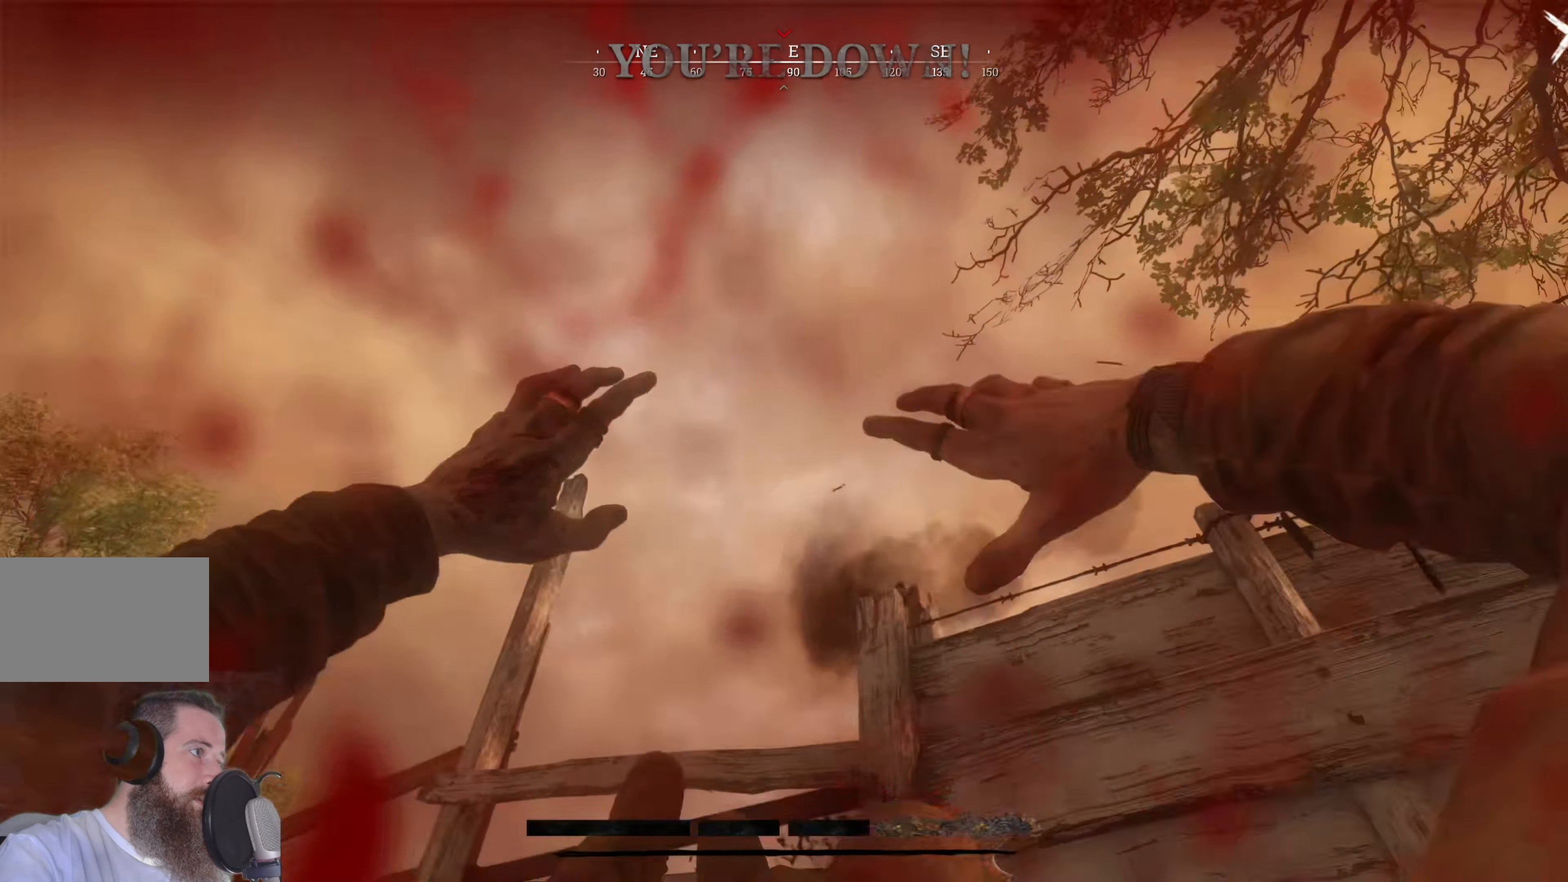
{"keys": ["s"], "mouse": [], "events": [[100, "d", "down"], [200, "mouse_right", "up"], [480, "d", "up"], [480, "s", "down"]]}
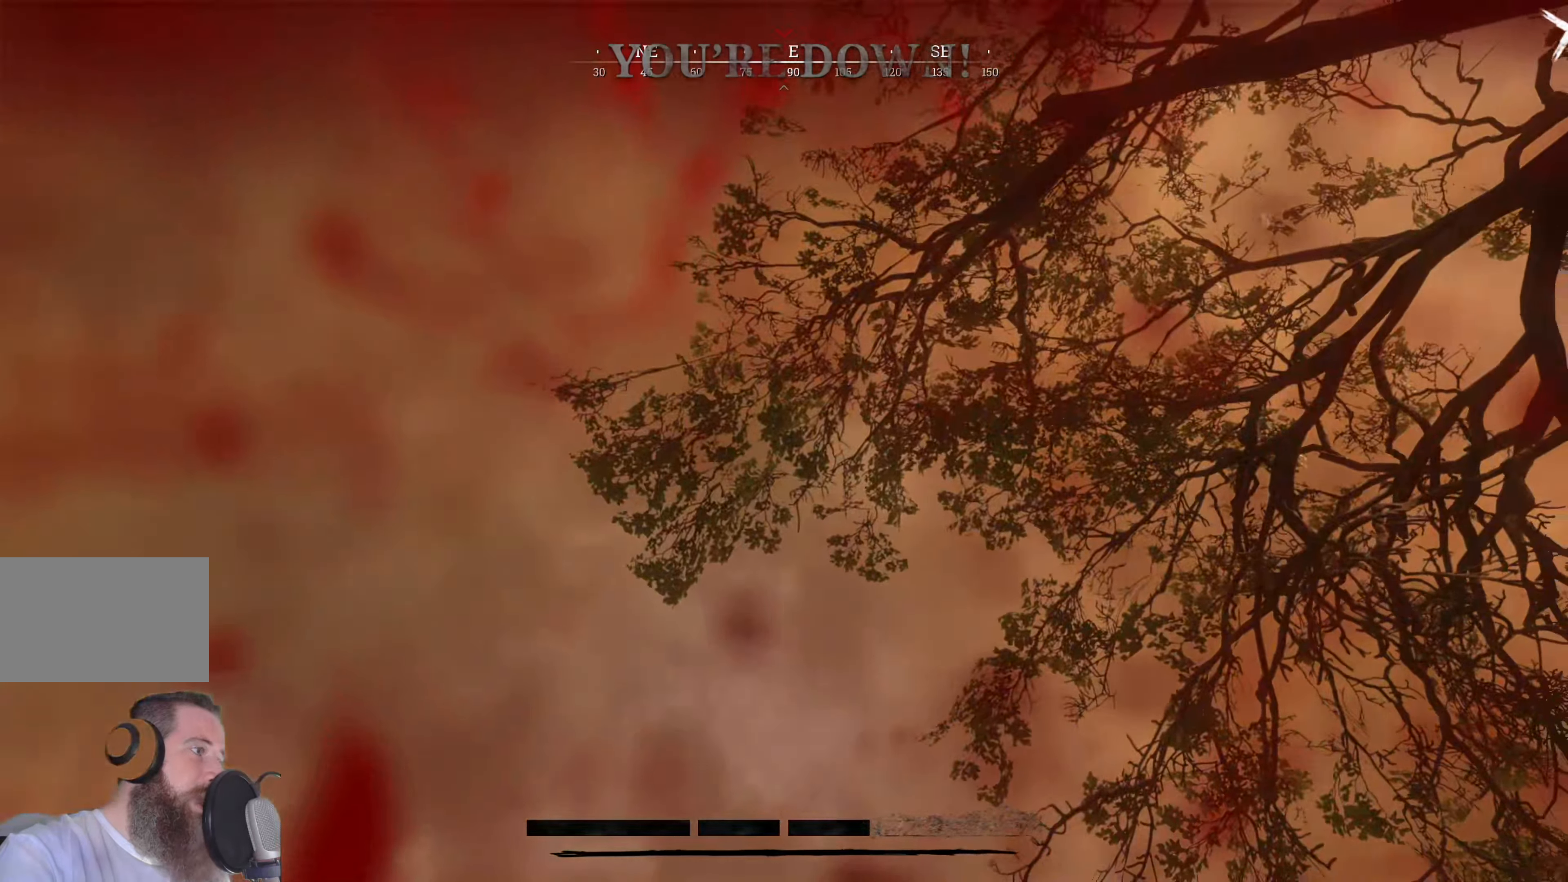
{"keys": [], "mouse": [], "events": [[80, "s", "up"]]}